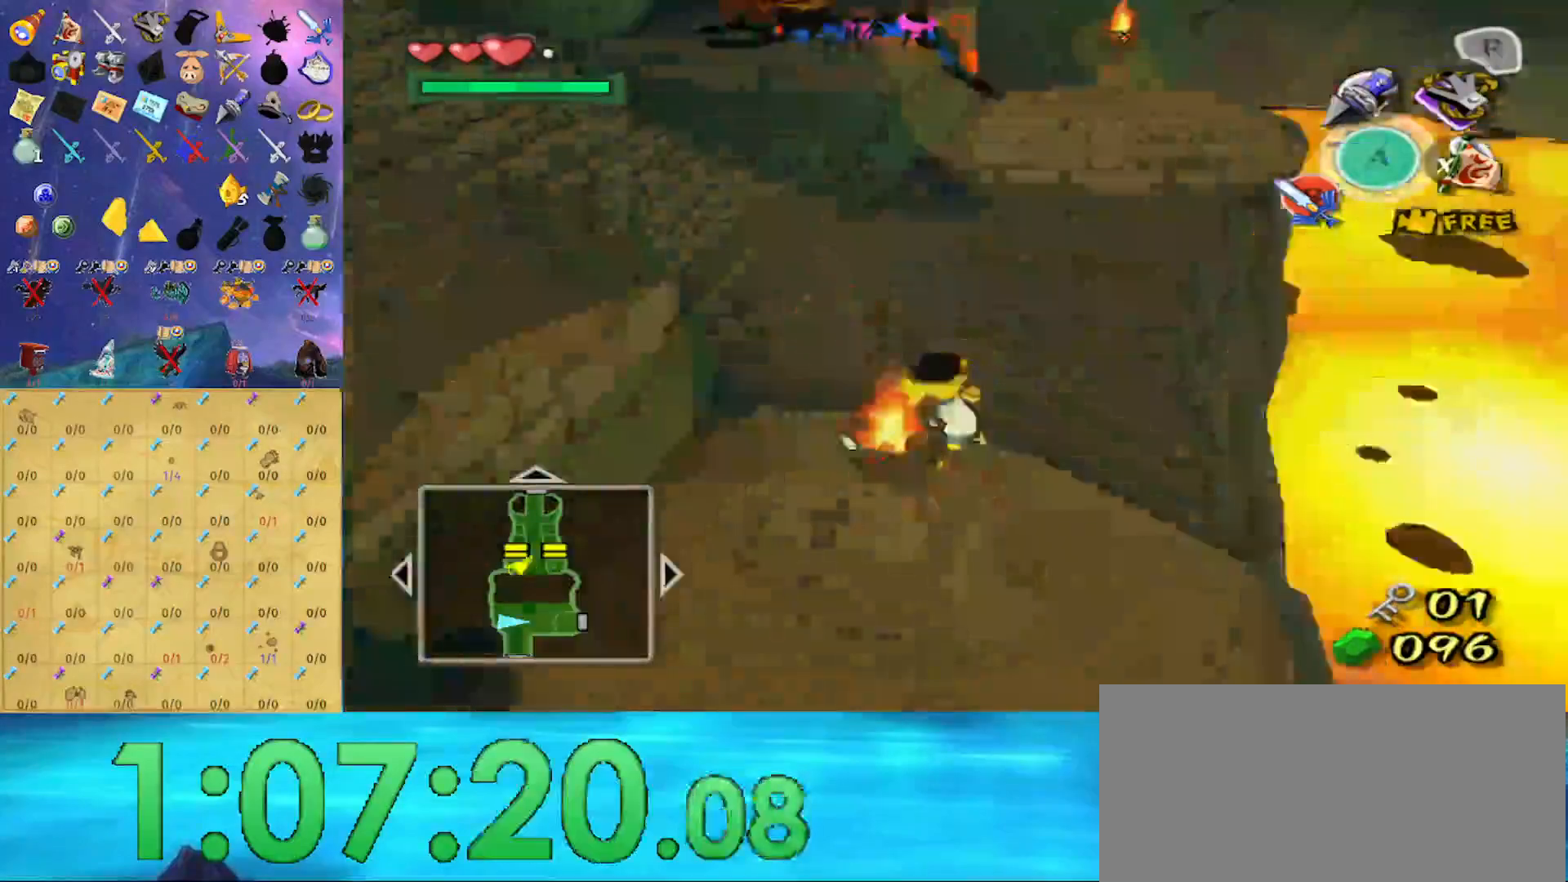
Gameplay with a controller (Nintendo layout); each line is a JSON object with the inputs held at the frame after it (dt_ms = milliseconds from this image to that frame). "events" lists button and stick changes between this image and that frame as [ms after this image, input, new state], when the widget could be followed in between. Not read: L3 R3.
{"dt_ms": 500, "buttons": [], "left_stick": "up-left", "right_stick": "center", "events": [[33, "left_stick", "left"], [333, "left_stick", "up-left"]]}
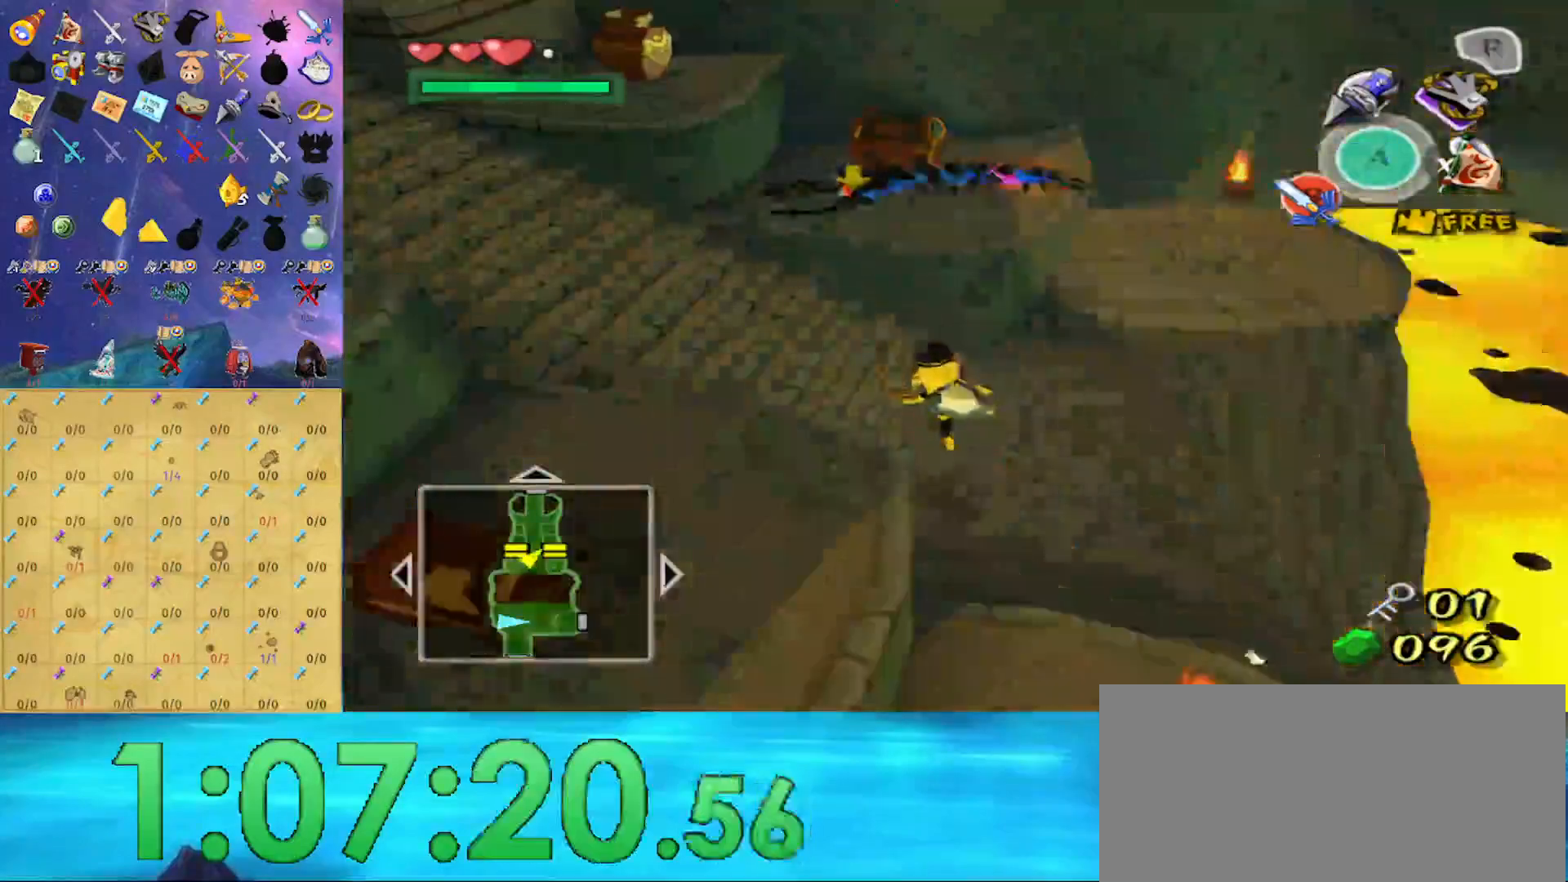
{"dt_ms": 500, "buttons": [], "left_stick": "up-left", "right_stick": "center", "events": []}
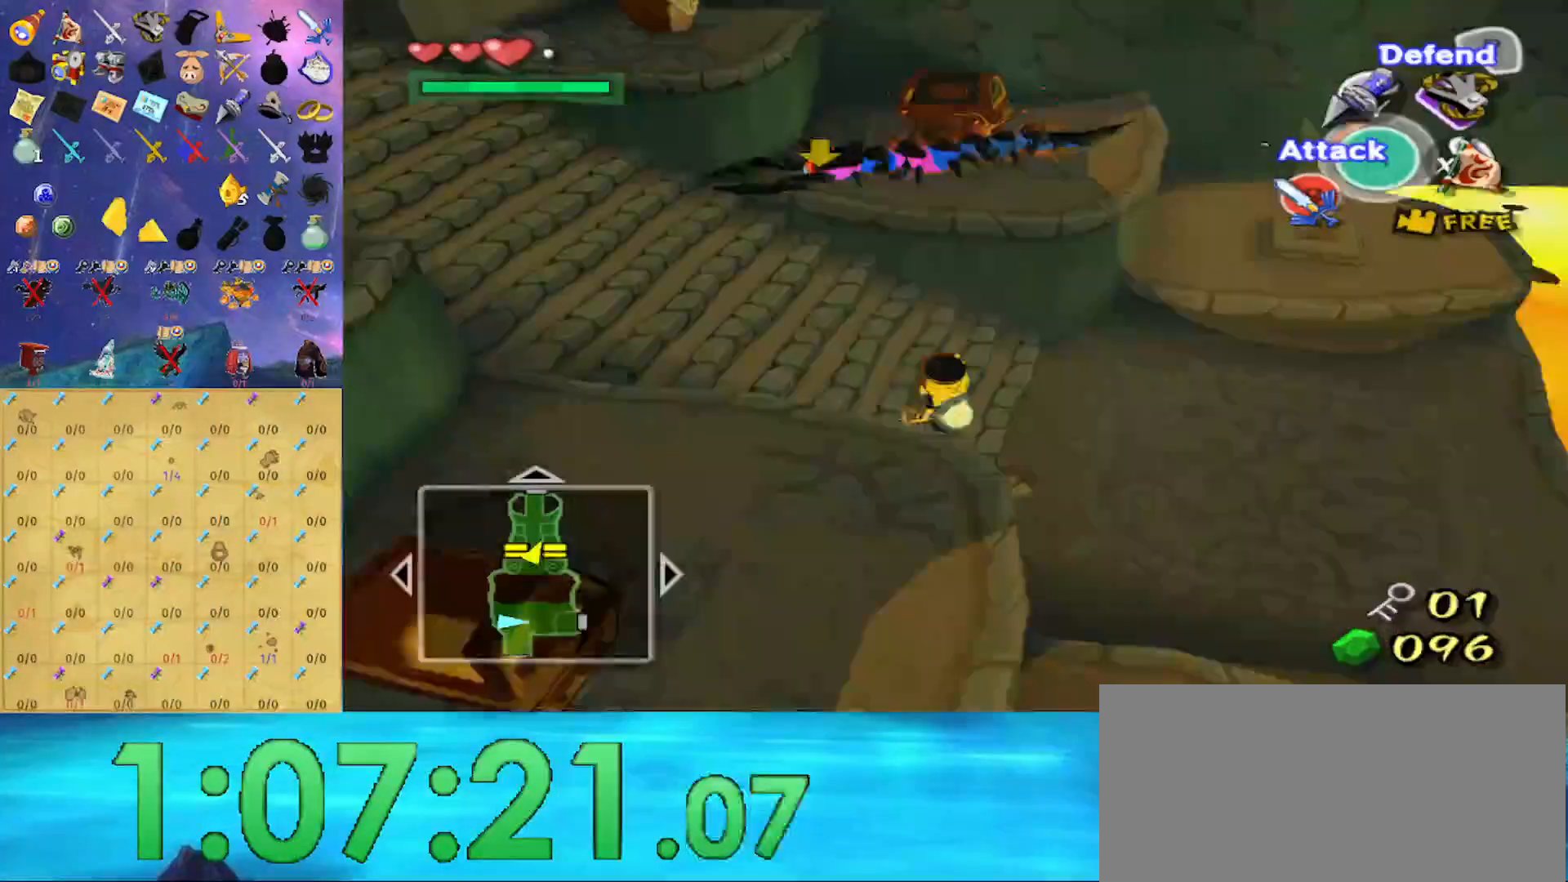
{"dt_ms": 500, "buttons": [], "left_stick": "up-right", "right_stick": "center", "events": [[233, "left_stick", "up"], [267, "right_stick", "down-left"], [333, "left_stick", "up-right"], [433, "right_stick", "center"]]}
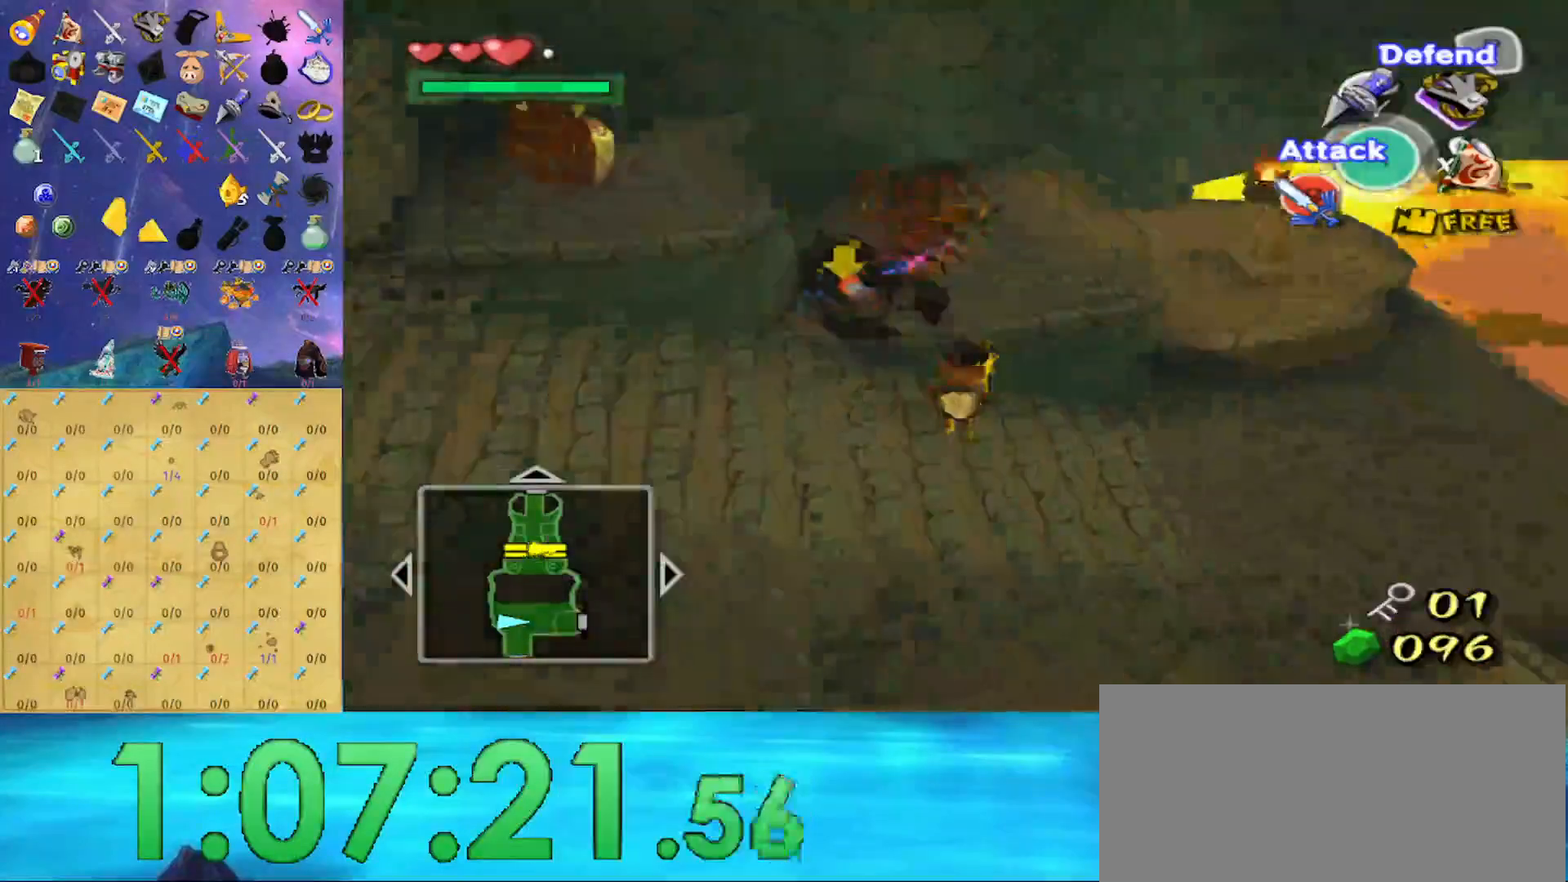
{"dt_ms": 500, "buttons": [], "left_stick": "up", "right_stick": "center", "events": [[33, "left_stick", "up"], [433, "right_stick", "right"], [500, "right_stick", "center"]]}
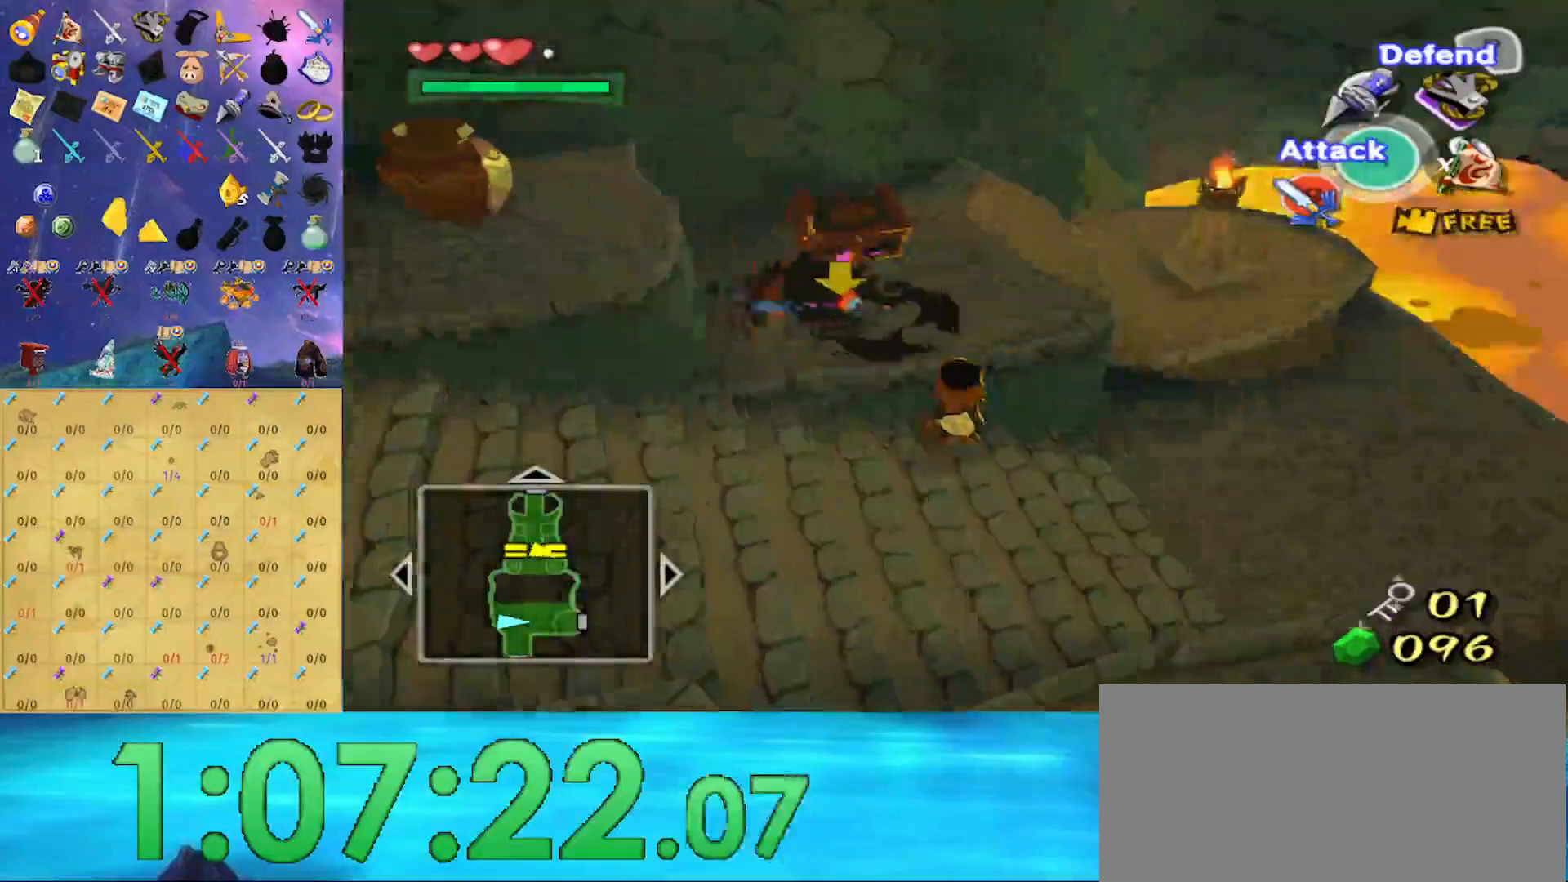
{"dt_ms": 500, "buttons": [], "left_stick": "up", "right_stick": "center", "events": []}
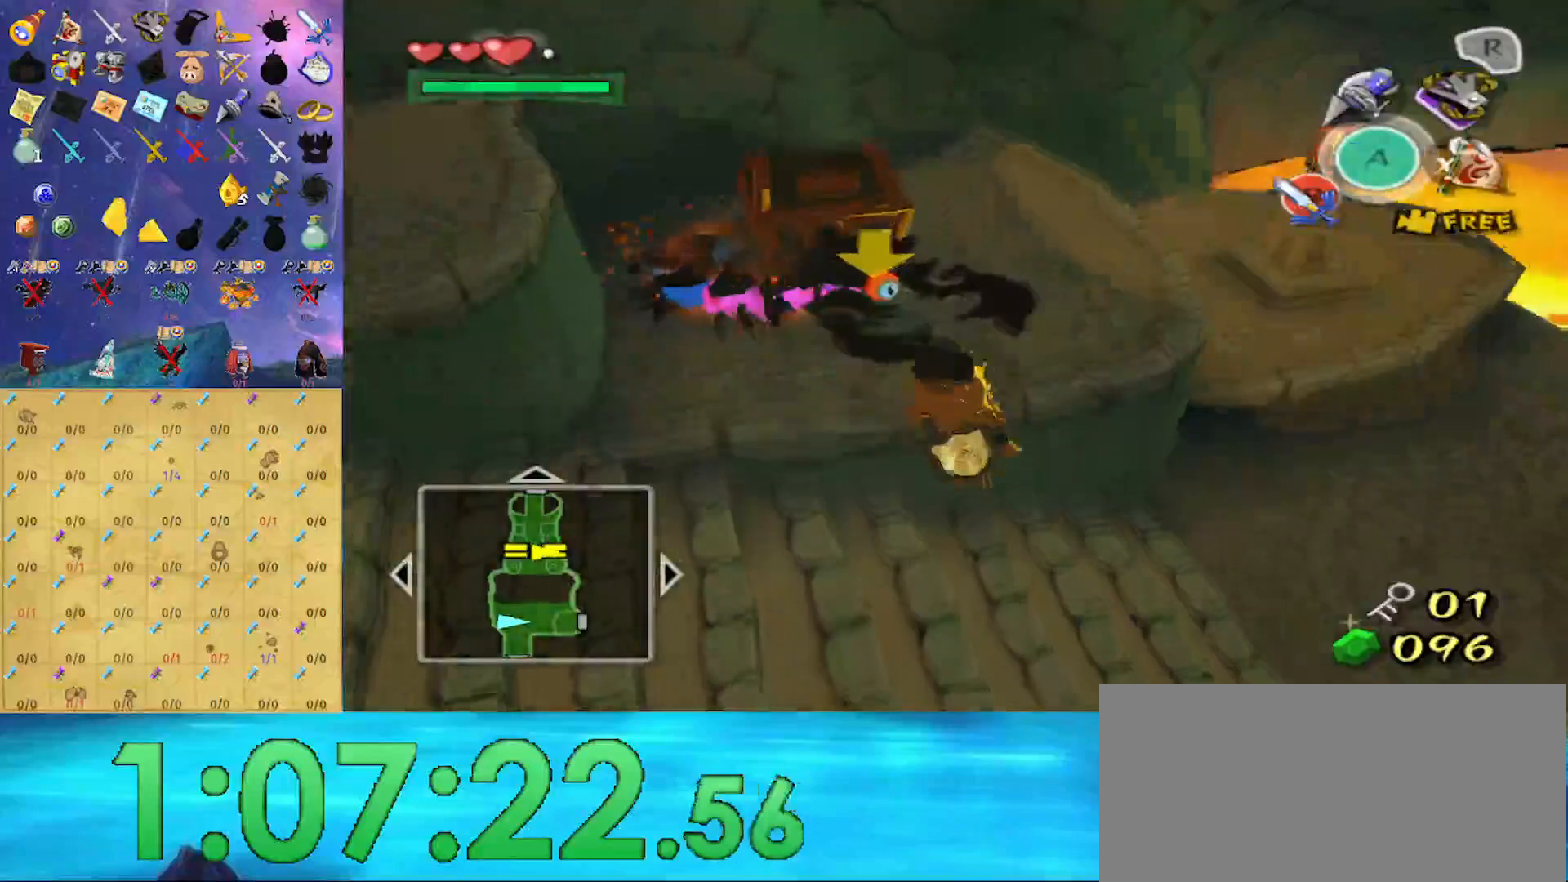
{"dt_ms": 500, "buttons": [], "left_stick": "up", "right_stick": "center", "events": [[33, "left_stick", "up-left"], [200, "left_stick", "up"]]}
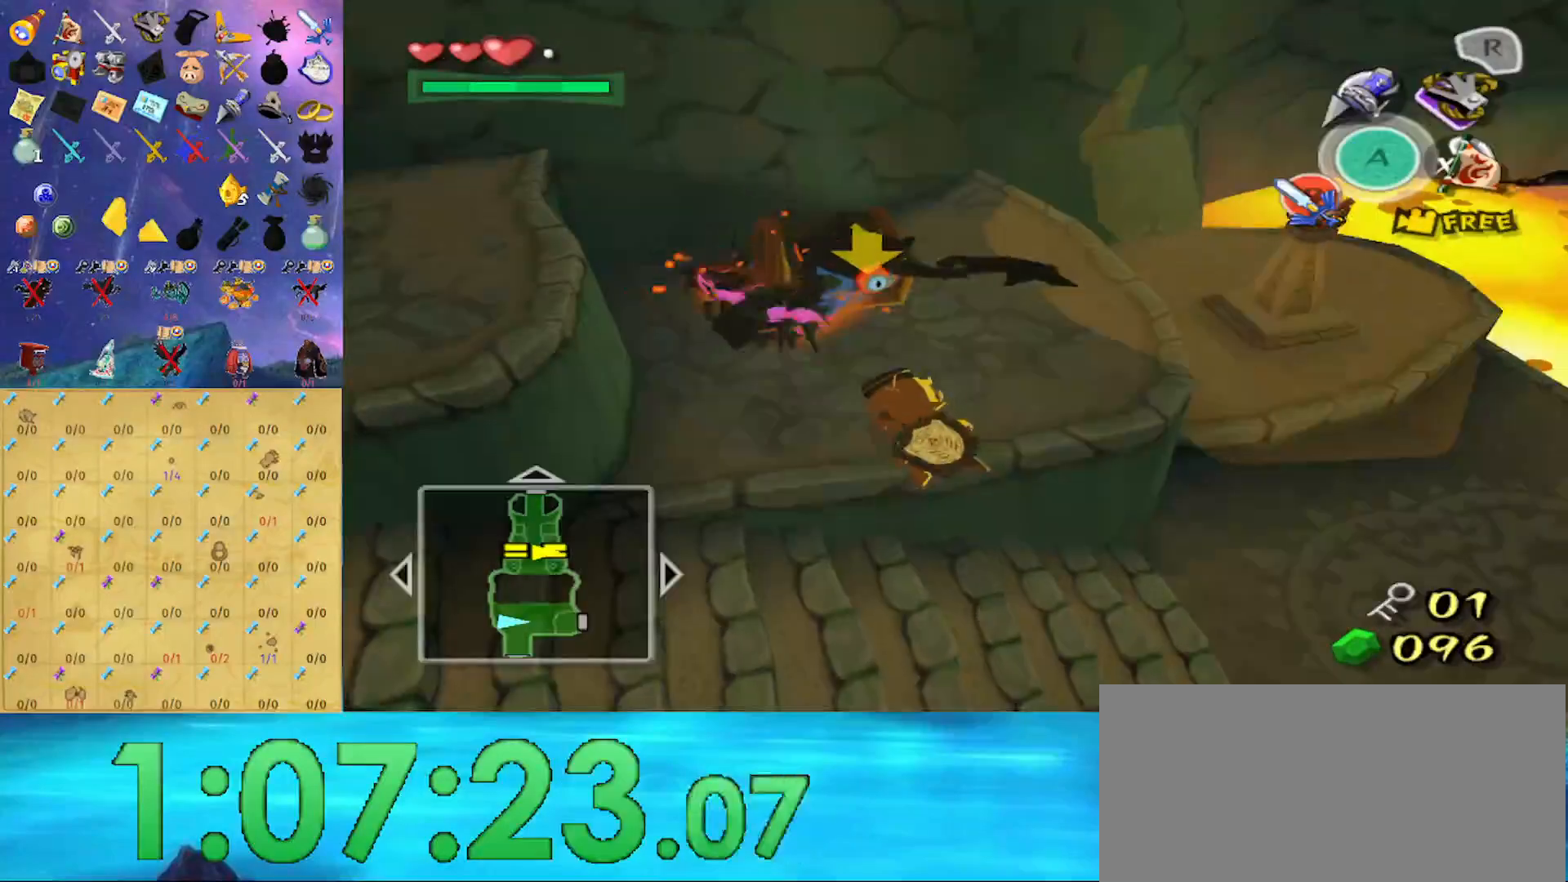
{"dt_ms": 500, "buttons": [], "left_stick": "up", "right_stick": "center", "events": []}
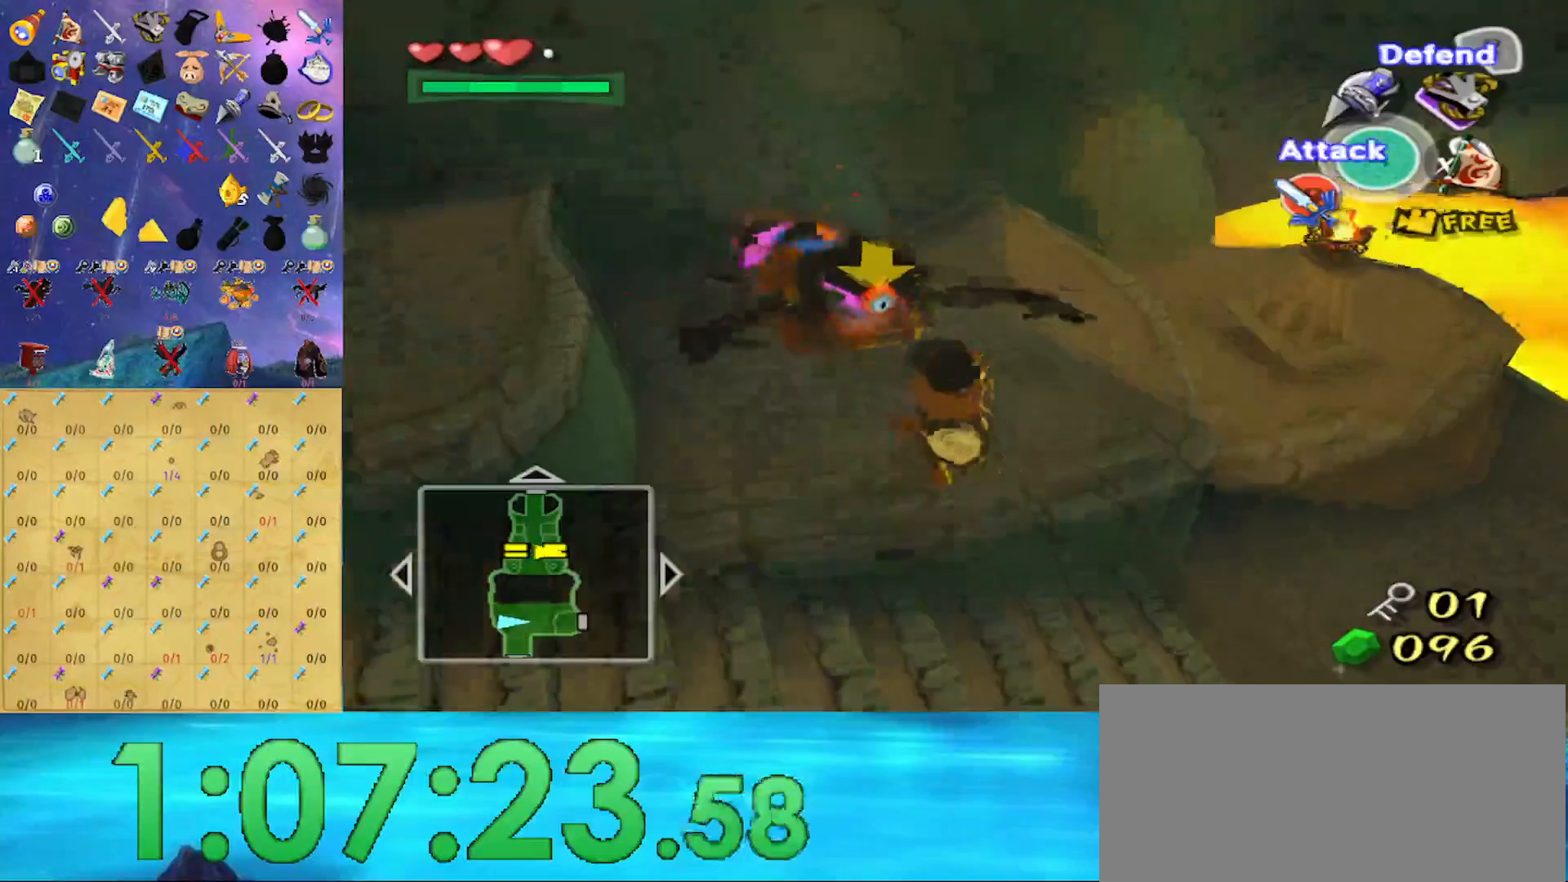
{"dt_ms": 500, "buttons": [], "left_stick": "up-left", "right_stick": "center", "events": [[300, "A", "down"], [300, "left_stick", "up-left"], [400, "A", "up"]]}
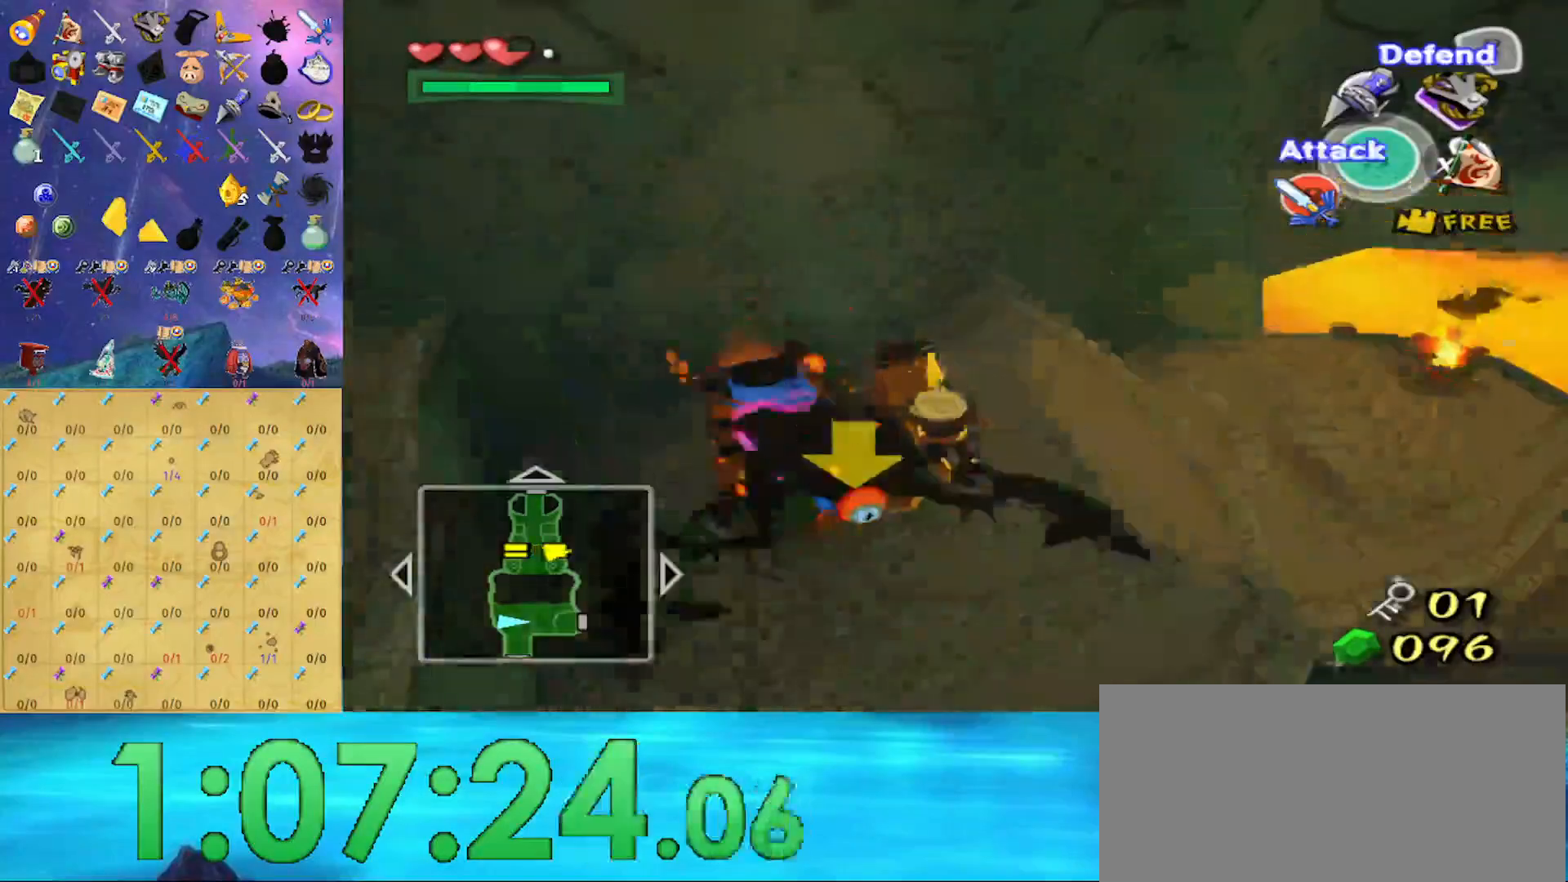
{"dt_ms": 500, "buttons": [], "left_stick": "down-right", "right_stick": "down", "events": [[67, "left_stick", "center"], [233, "left_stick", "right"], [267, "right_stick", "down"], [467, "left_stick", "down-right"]]}
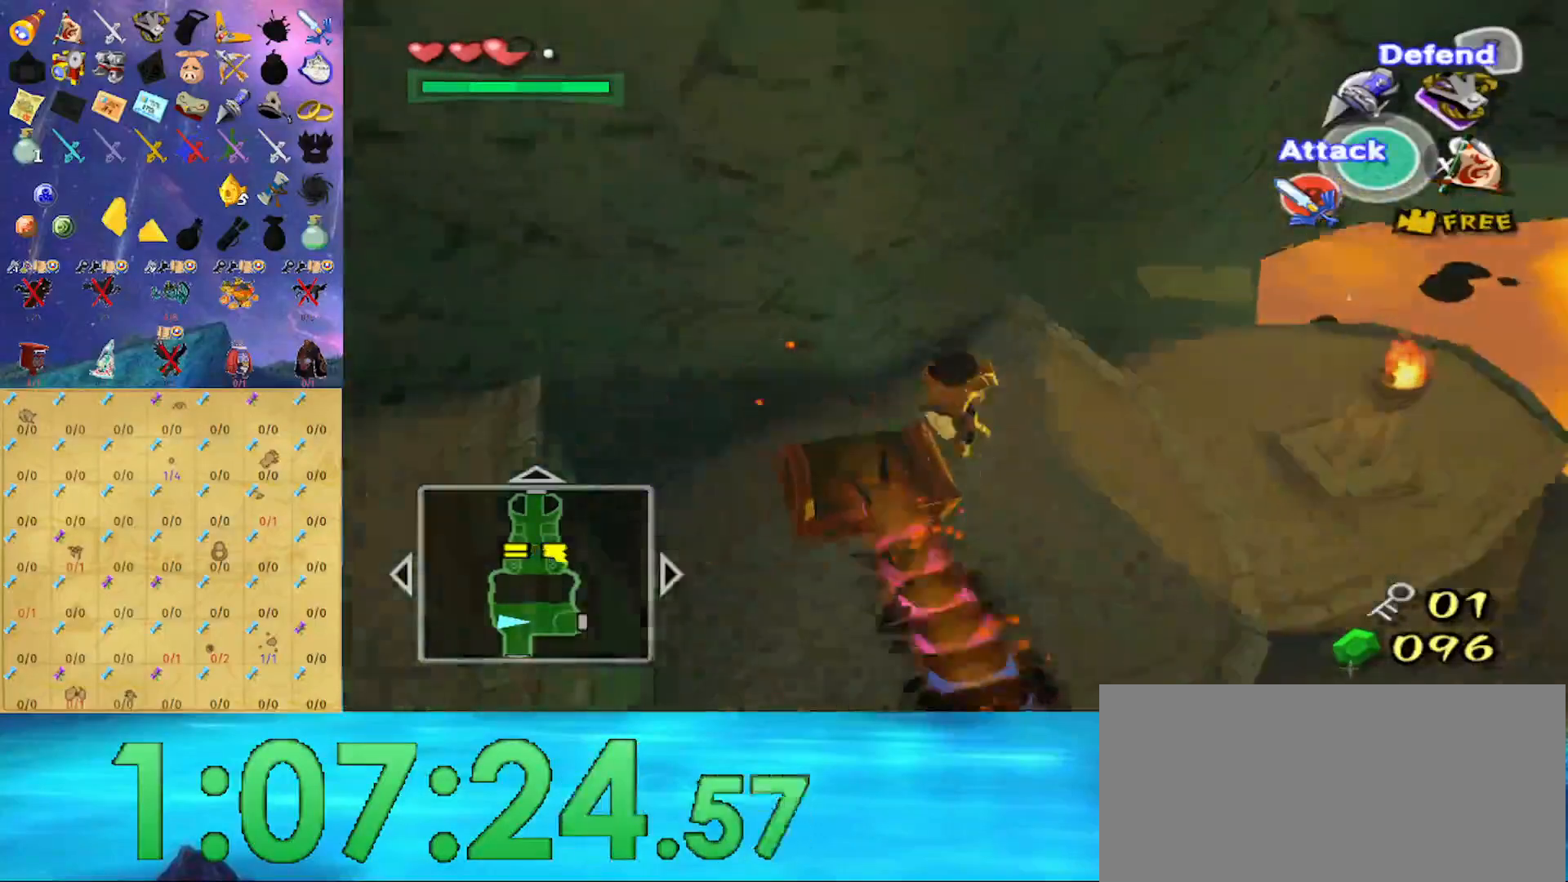
{"dt_ms": 500, "buttons": [], "left_stick": "left", "right_stick": "center", "events": [[33, "right_stick", "center"], [100, "left_stick", "down"], [367, "left_stick", "left"]]}
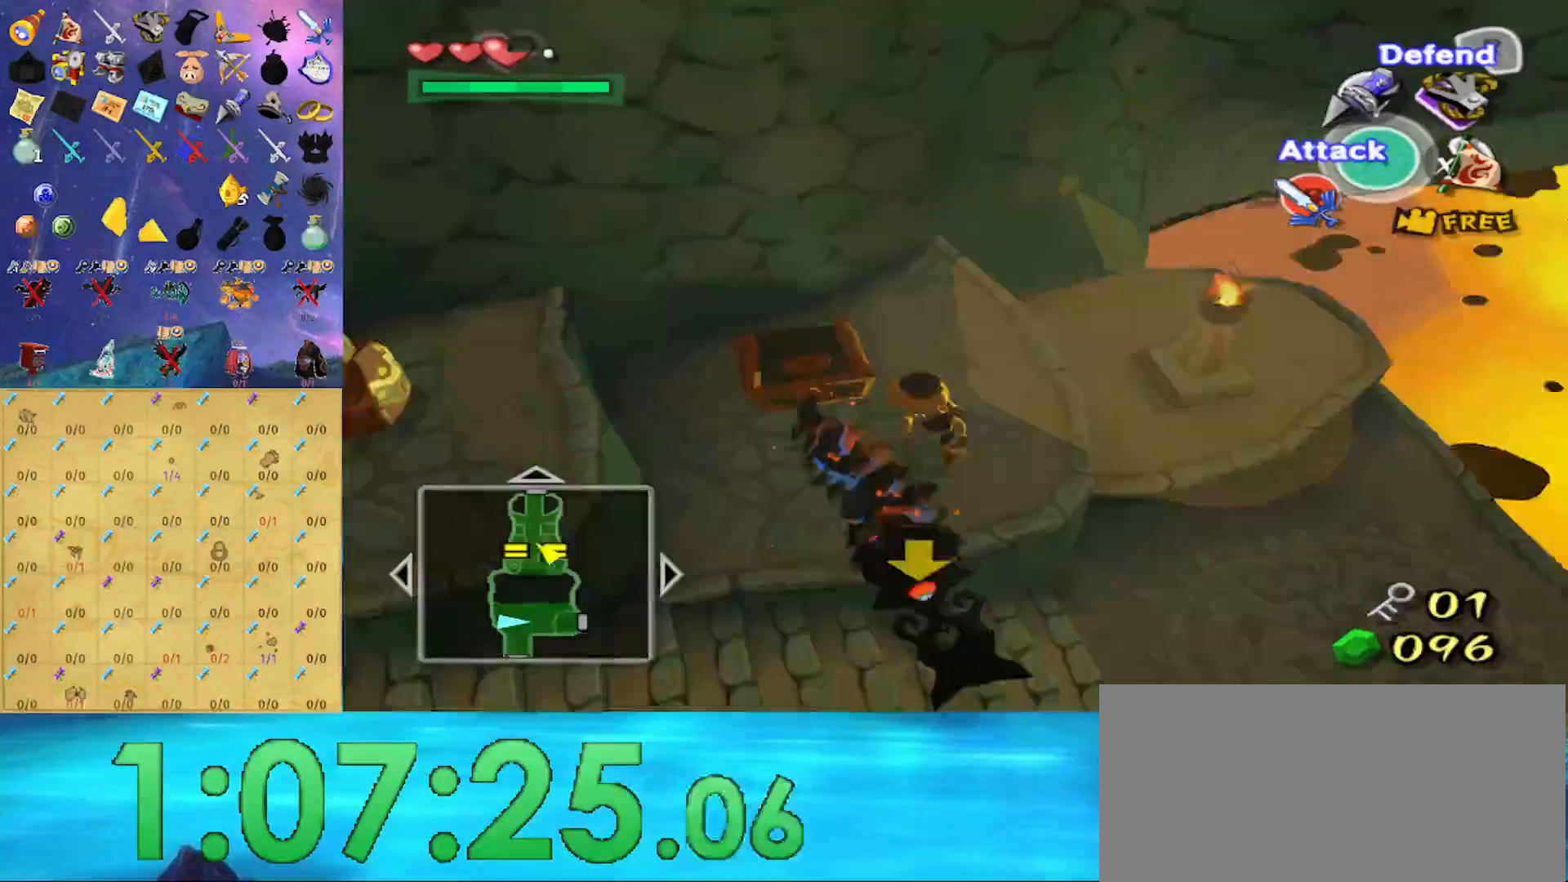
{"dt_ms": 500, "buttons": [], "left_stick": "center", "right_stick": "center", "events": [[33, "left_stick", "up"], [233, "A", "down"], [267, "left_stick", "center"], [367, "A", "up"]]}
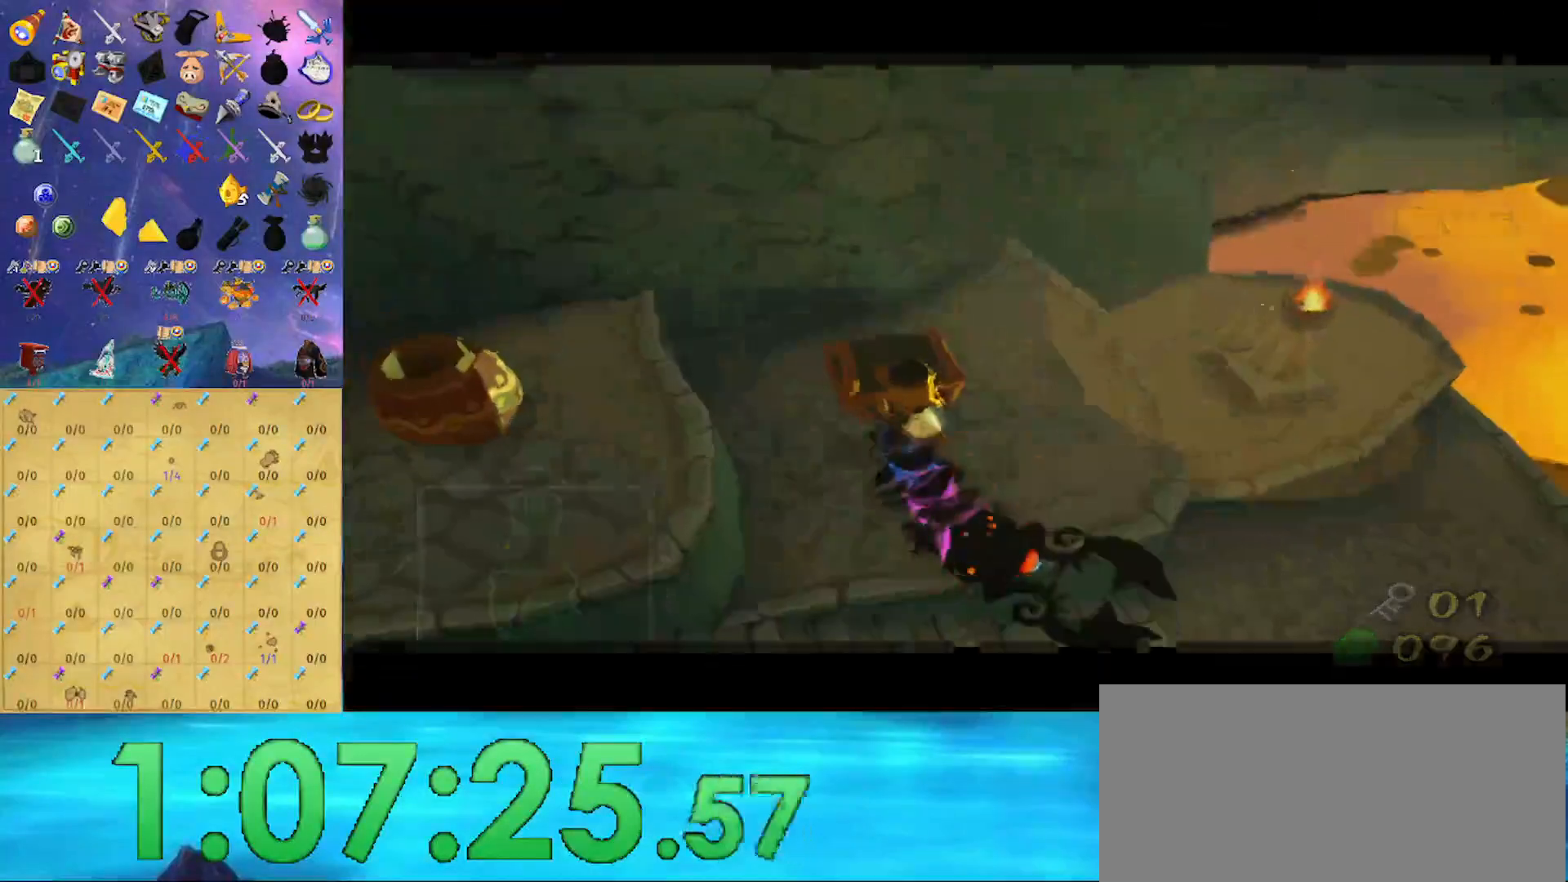
{"dt_ms": 500, "buttons": [], "left_stick": "center", "right_stick": "center", "events": []}
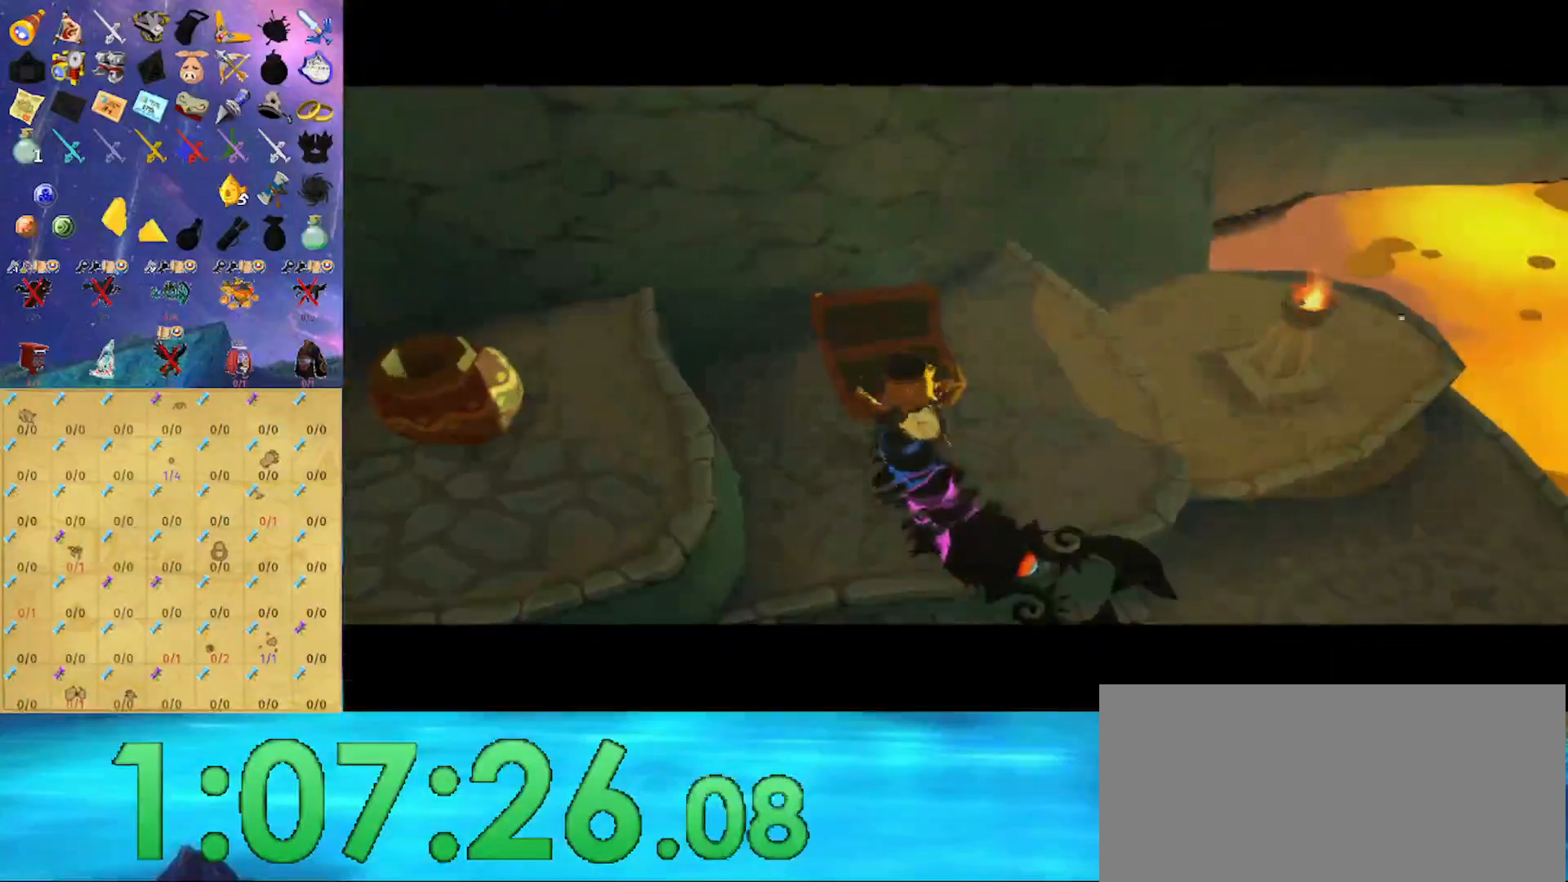
{"dt_ms": 500, "buttons": [], "left_stick": "center", "right_stick": "center", "events": []}
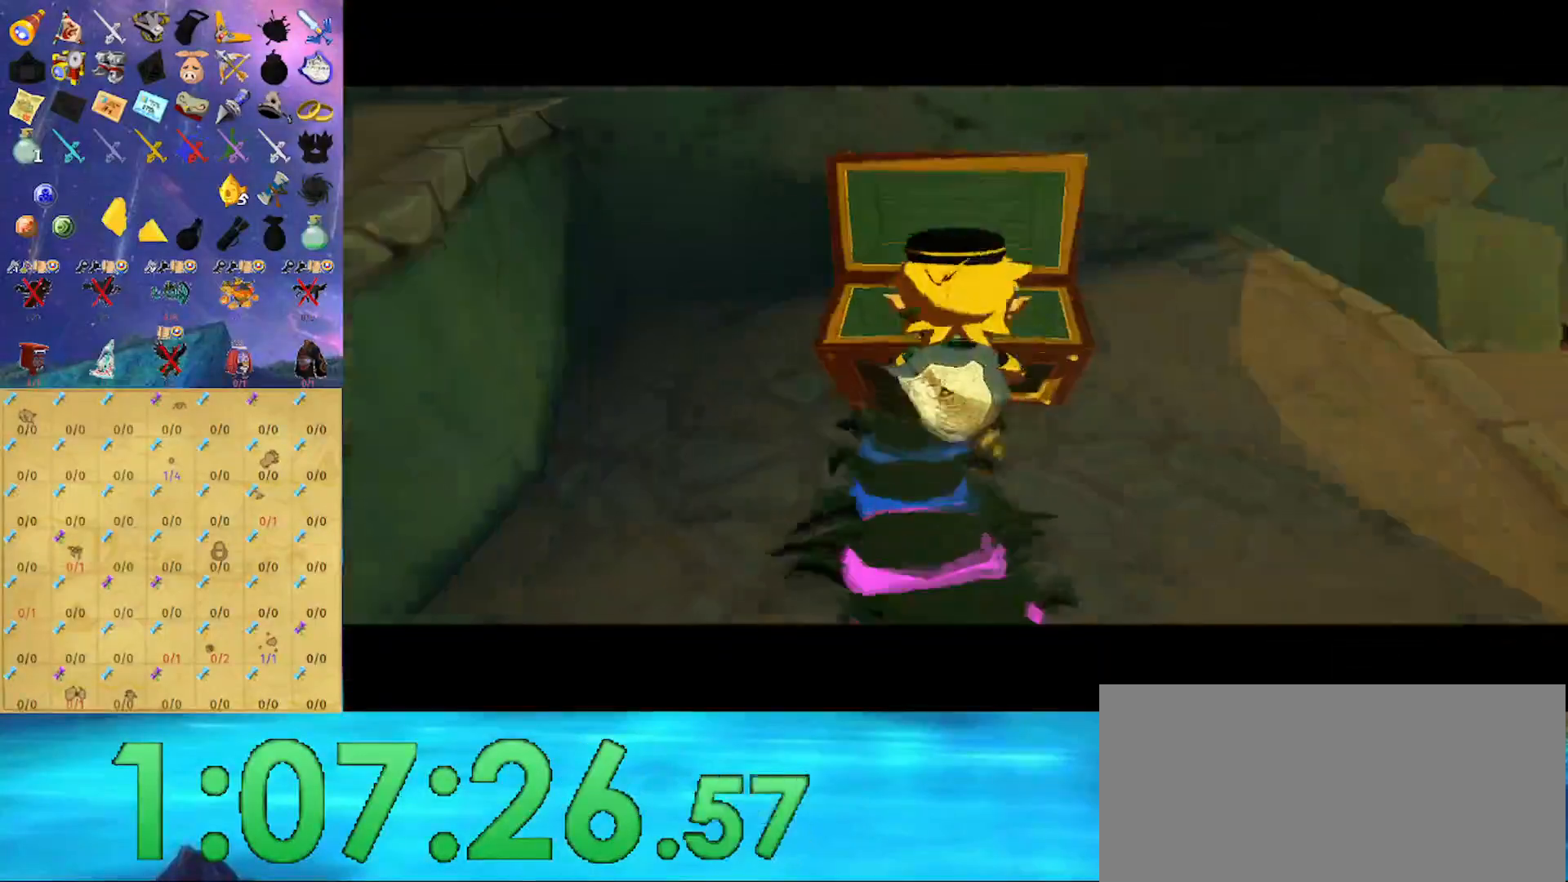
{"dt_ms": 500, "buttons": ["B"], "left_stick": "center", "right_stick": "center", "events": [[367, "B", "down"]]}
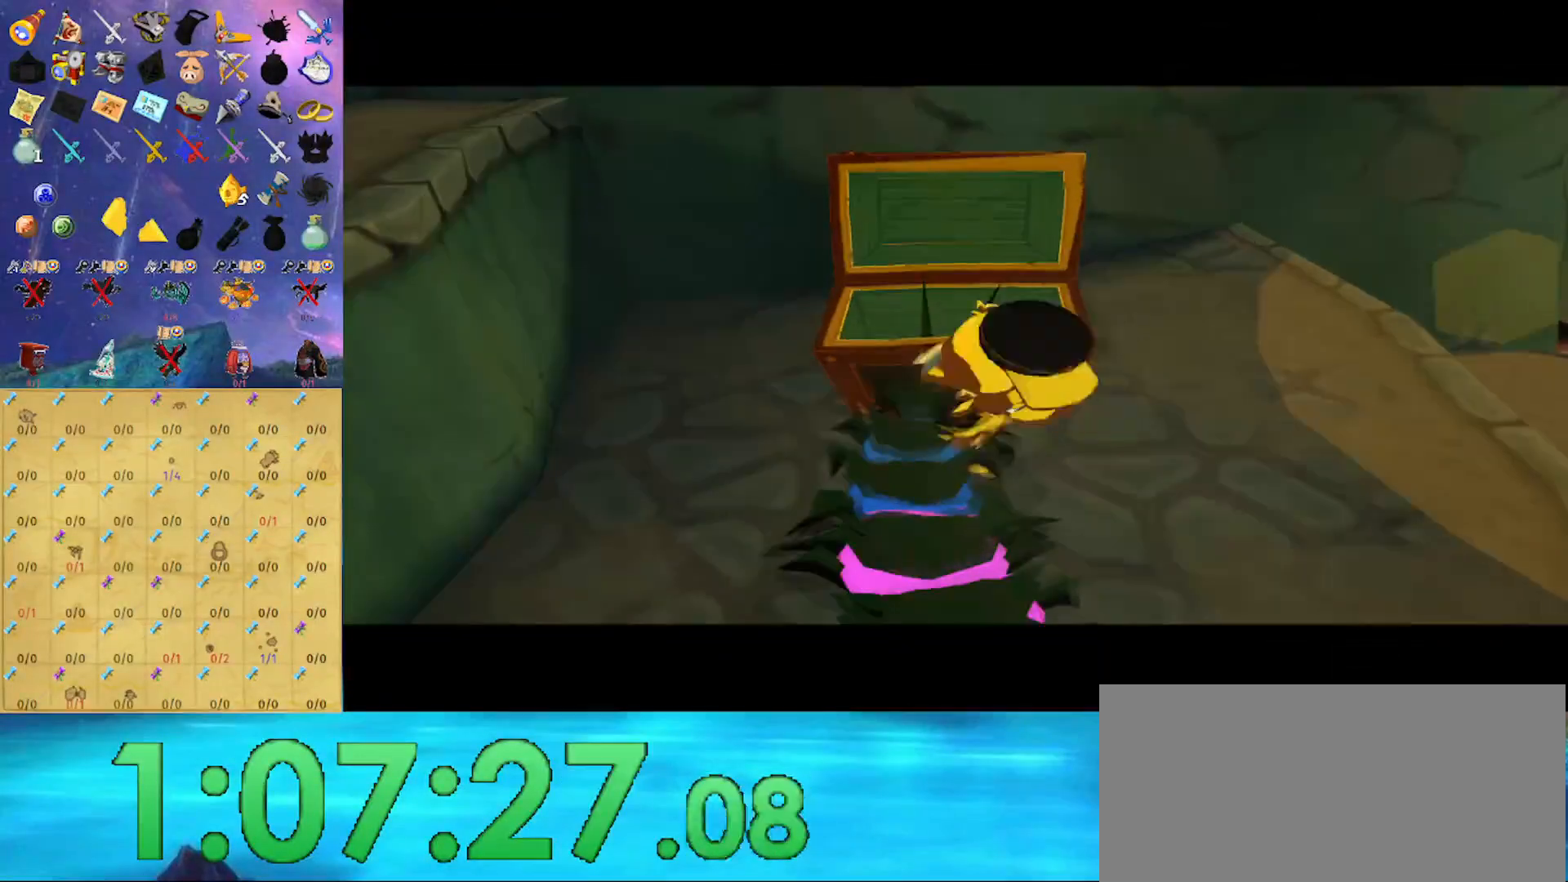
{"dt_ms": 500, "buttons": ["B"], "left_stick": "center", "right_stick": "center", "events": []}
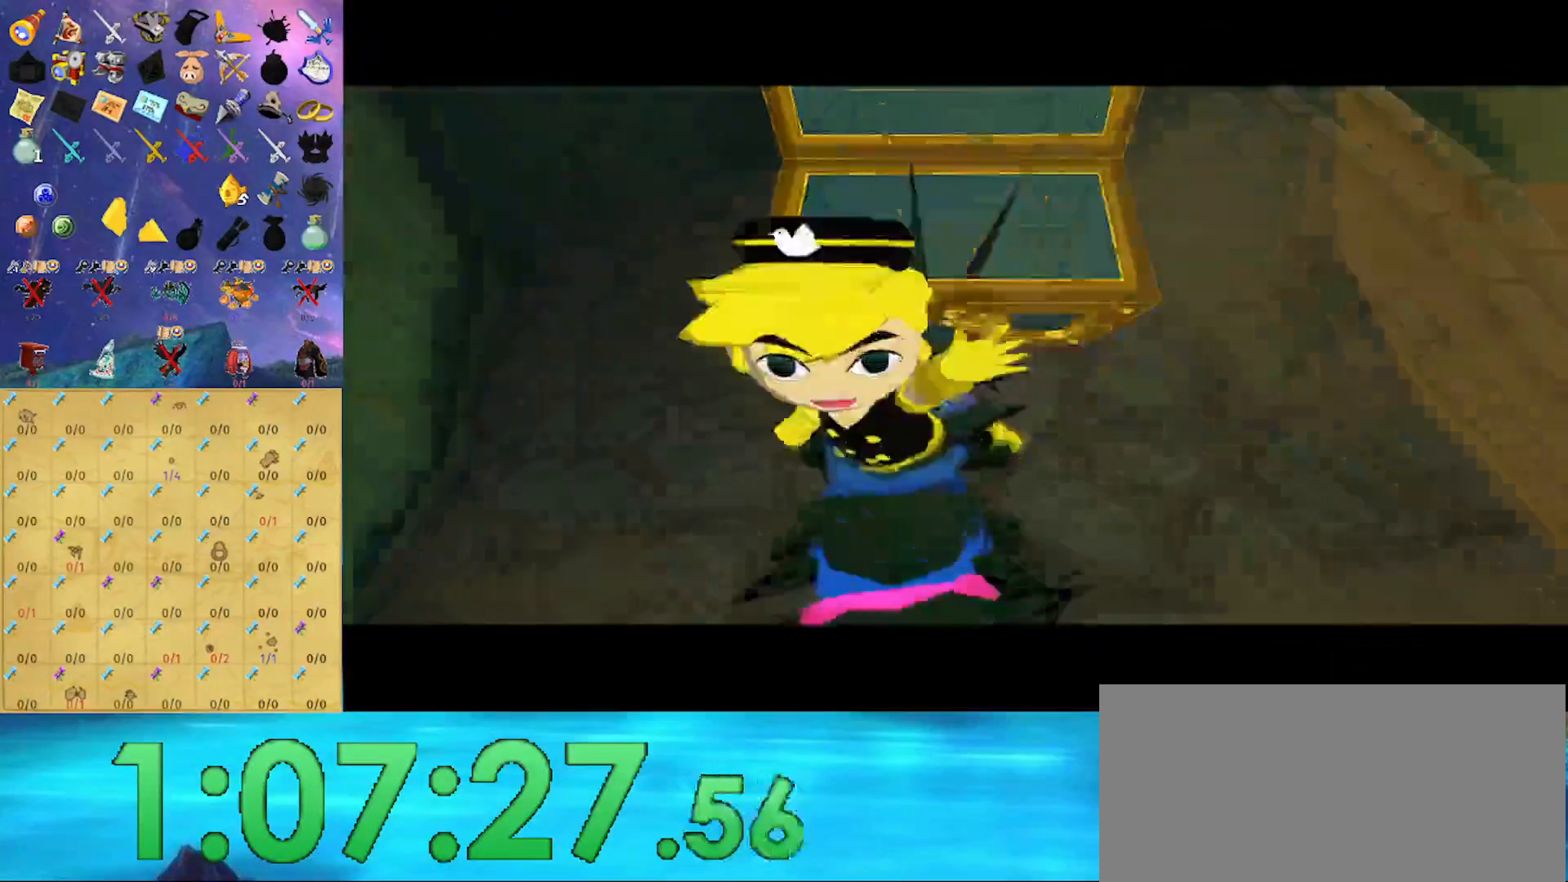
{"dt_ms": 500, "buttons": ["B"], "left_stick": "center", "right_stick": "center", "events": []}
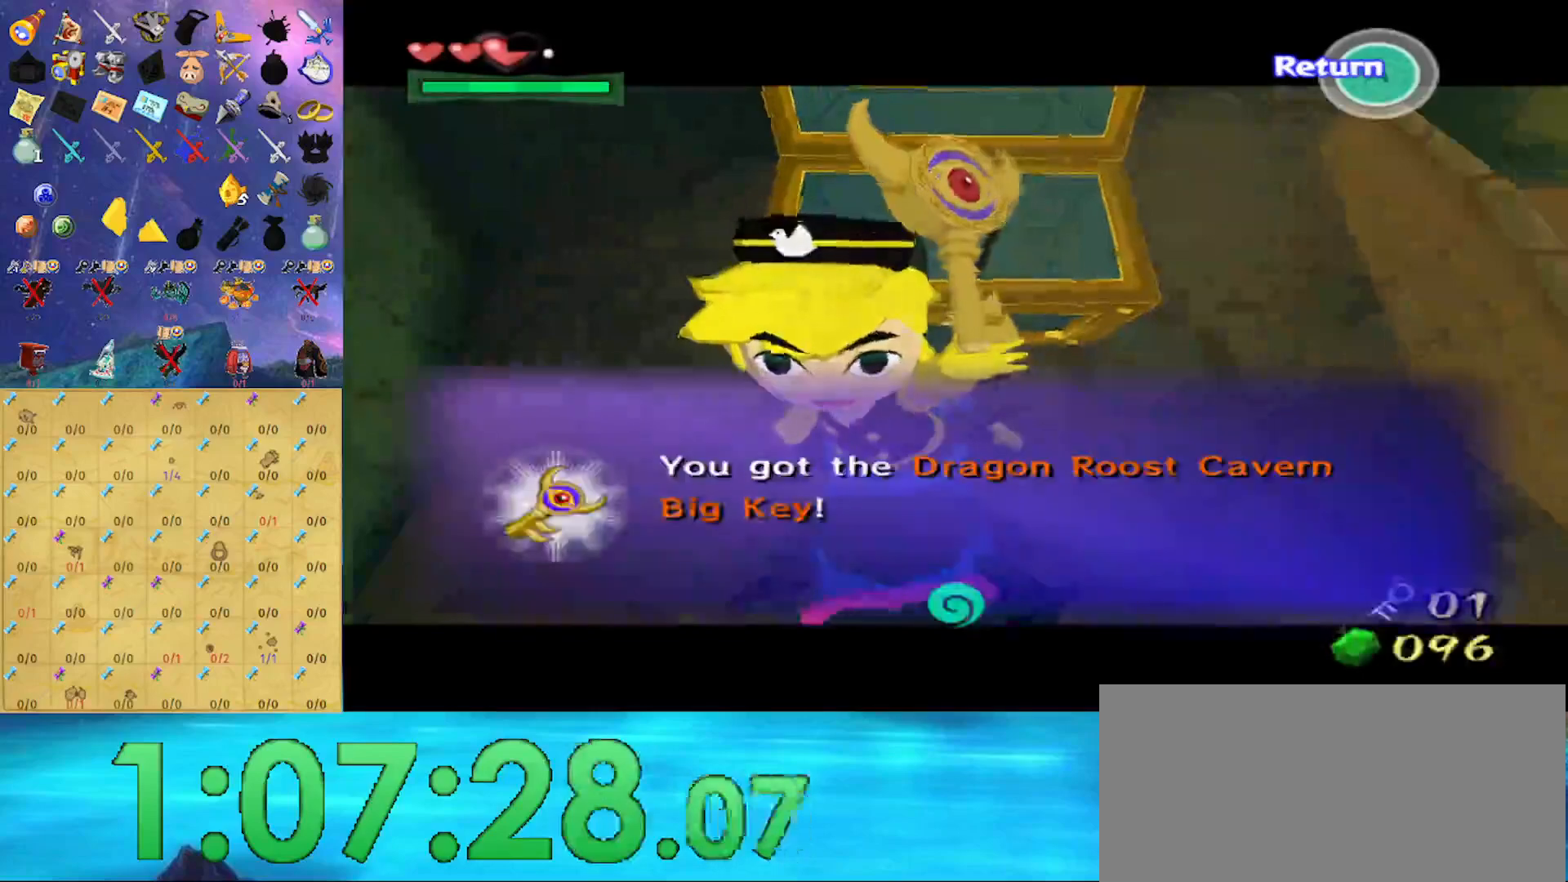
{"dt_ms": 500, "buttons": ["B"], "left_stick": "center", "right_stick": "center", "events": []}
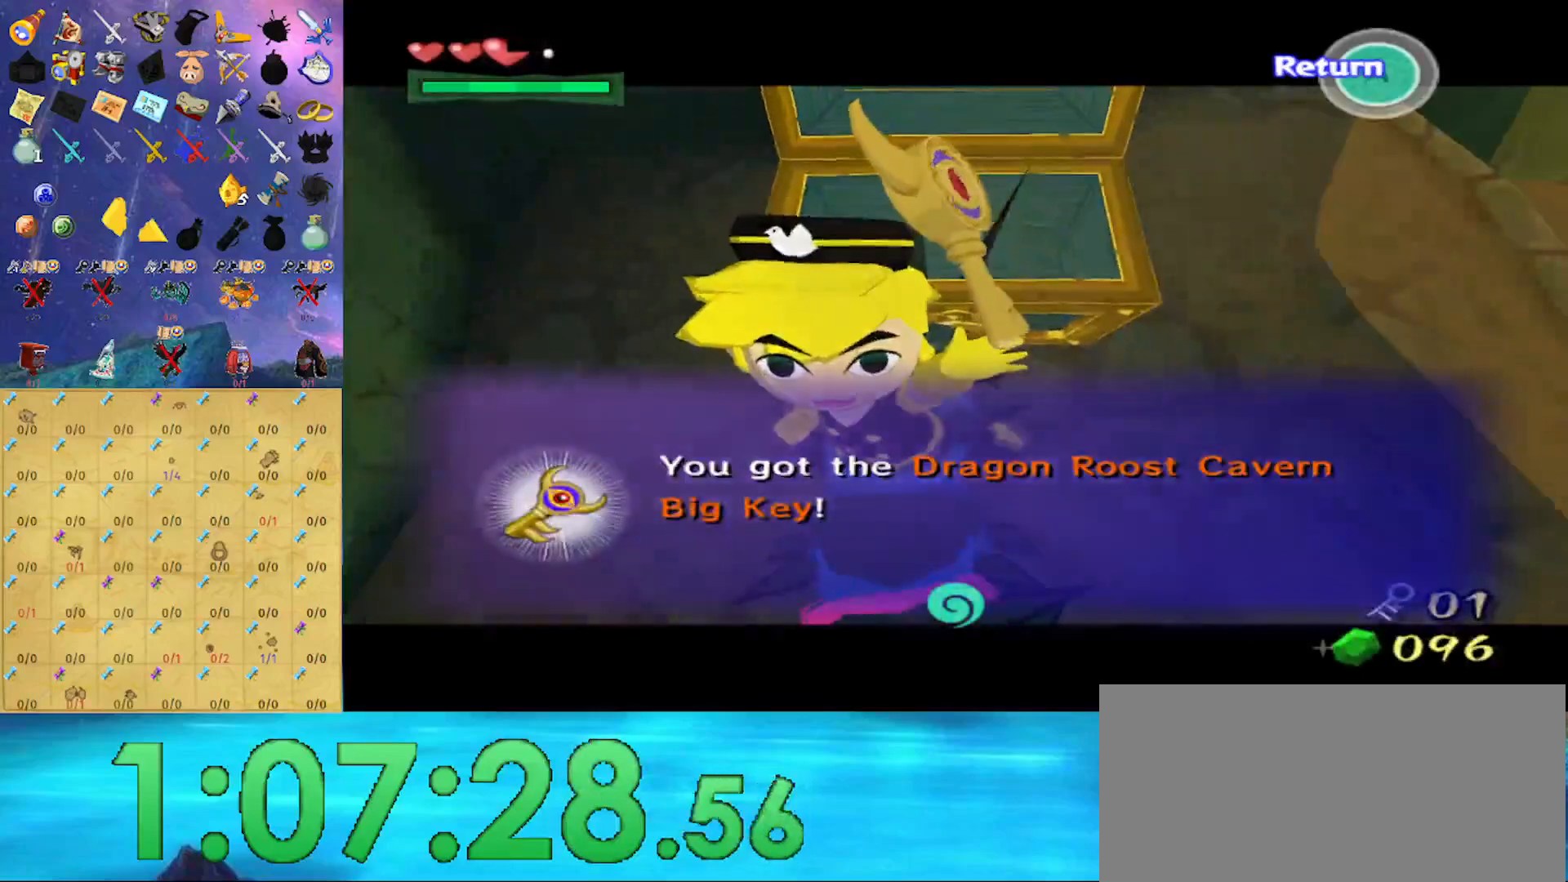
{"dt_ms": 1000, "buttons": [], "left_stick": "left", "right_stick": "center"}
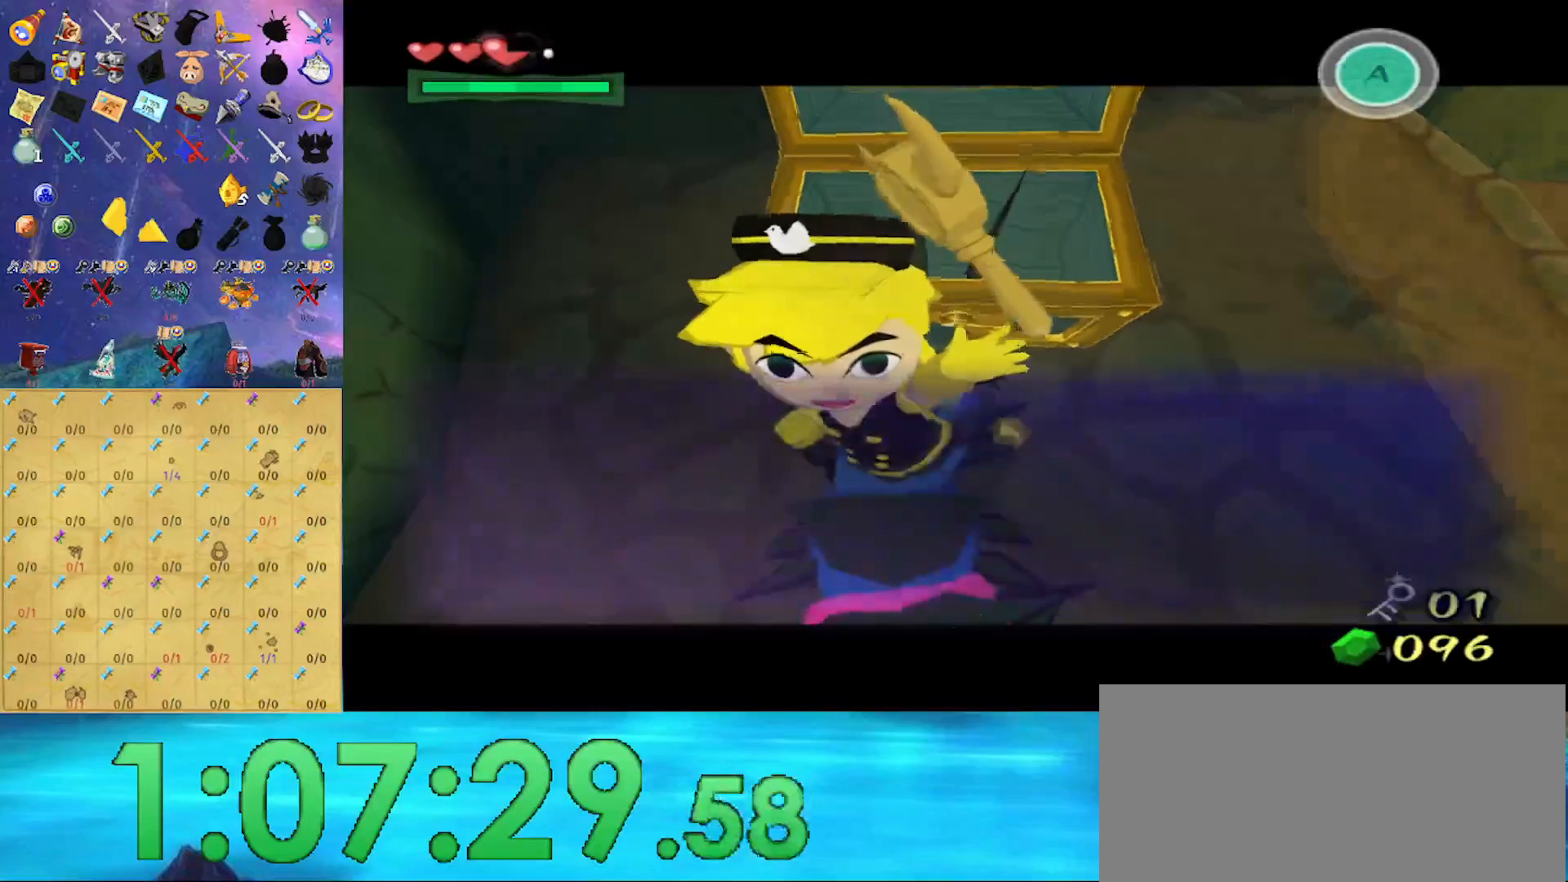
{"dt_ms": 500, "buttons": [], "left_stick": "left", "right_stick": "center", "events": []}
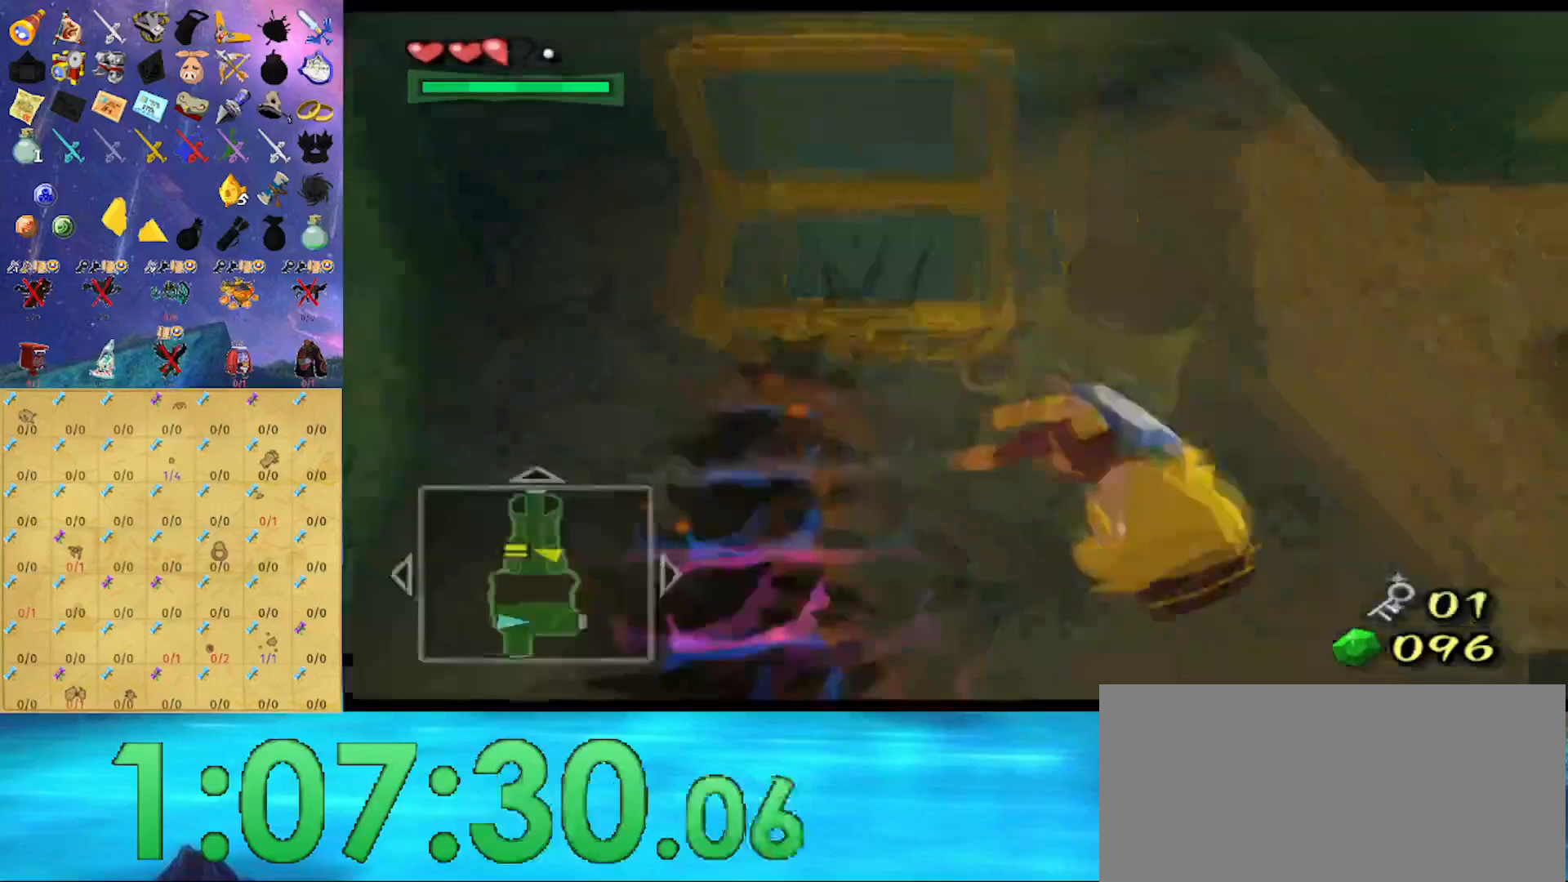
{"dt_ms": 500, "buttons": [], "left_stick": "up-left", "right_stick": "center", "events": [[33, "right_stick", "right"], [400, "left_stick", "up-left"], [500, "right_stick", "center"]]}
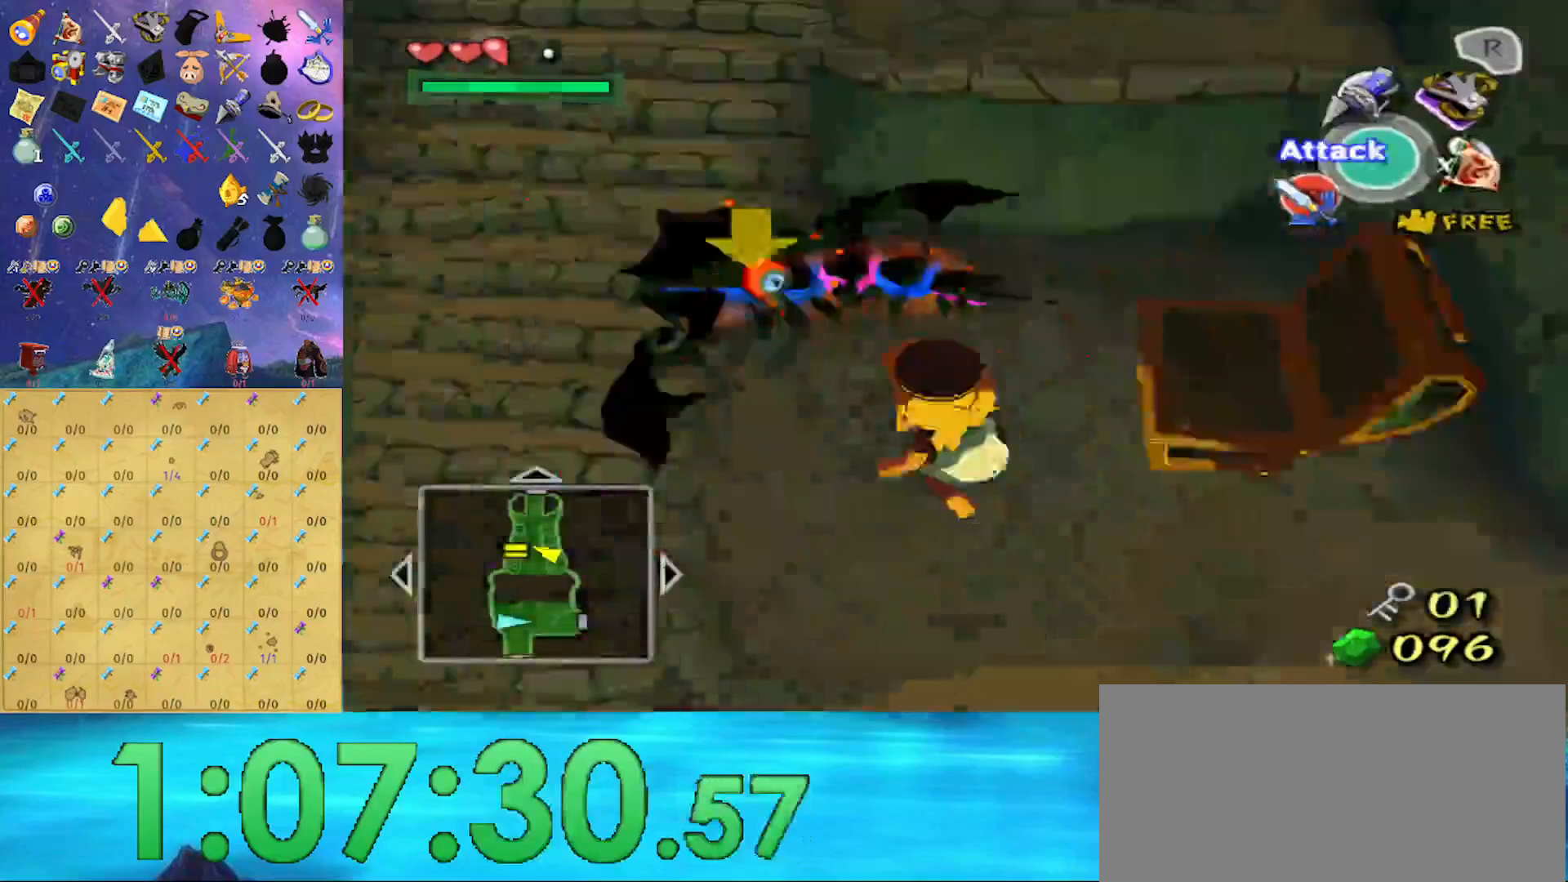
{"dt_ms": 500, "buttons": [], "left_stick": "up", "right_stick": "center", "events": [[400, "left_stick", "up"]]}
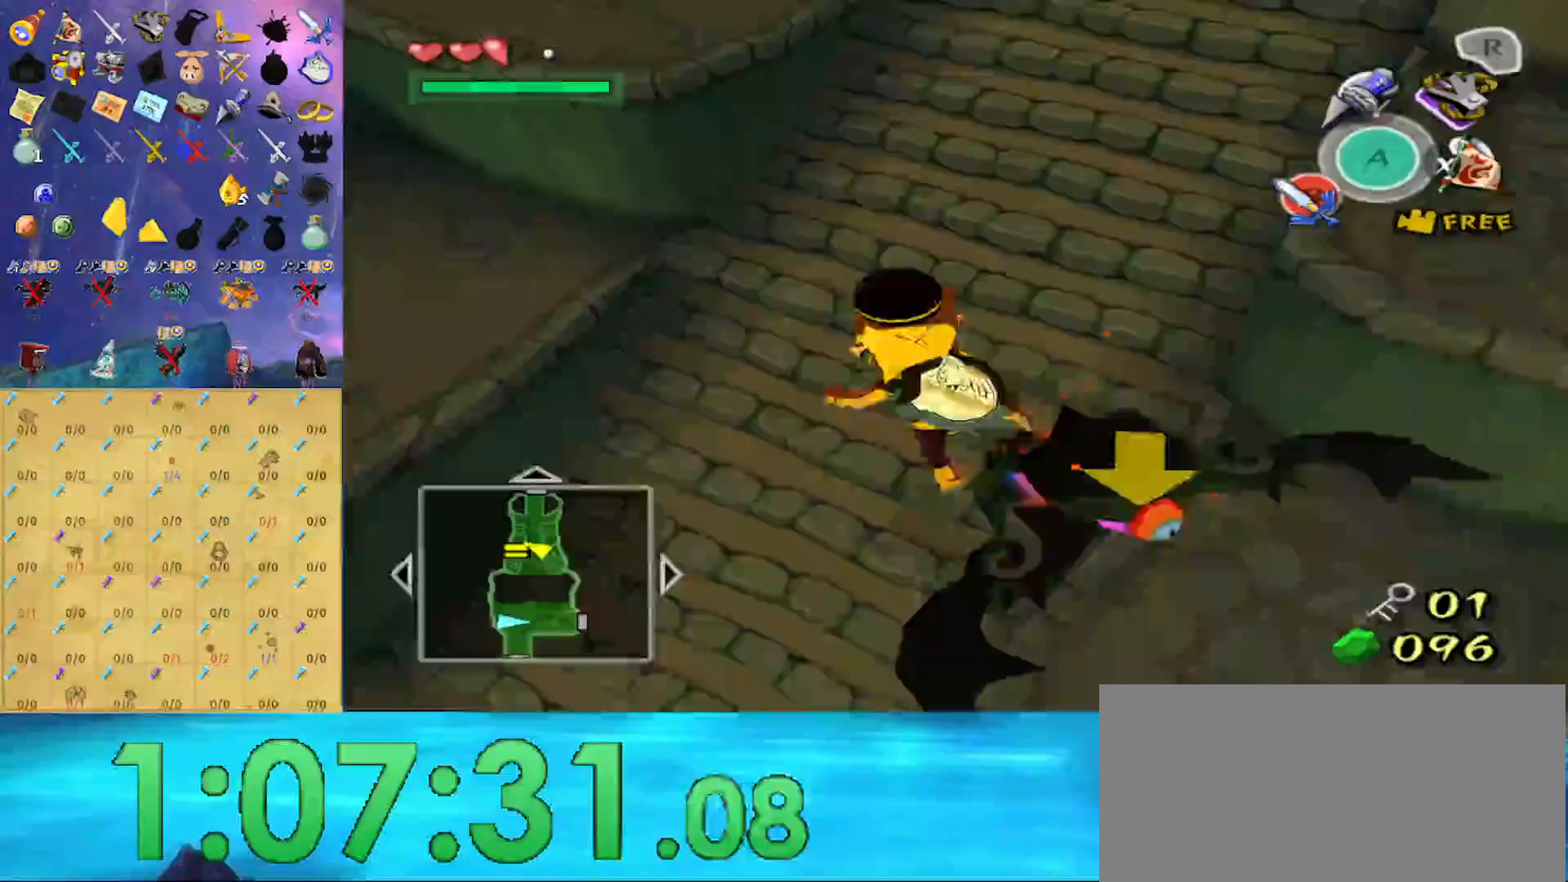
{"dt_ms": 500, "buttons": [], "left_stick": "up", "right_stick": "center", "events": [[200, "right_stick", "left"], [367, "right_stick", "center"]]}
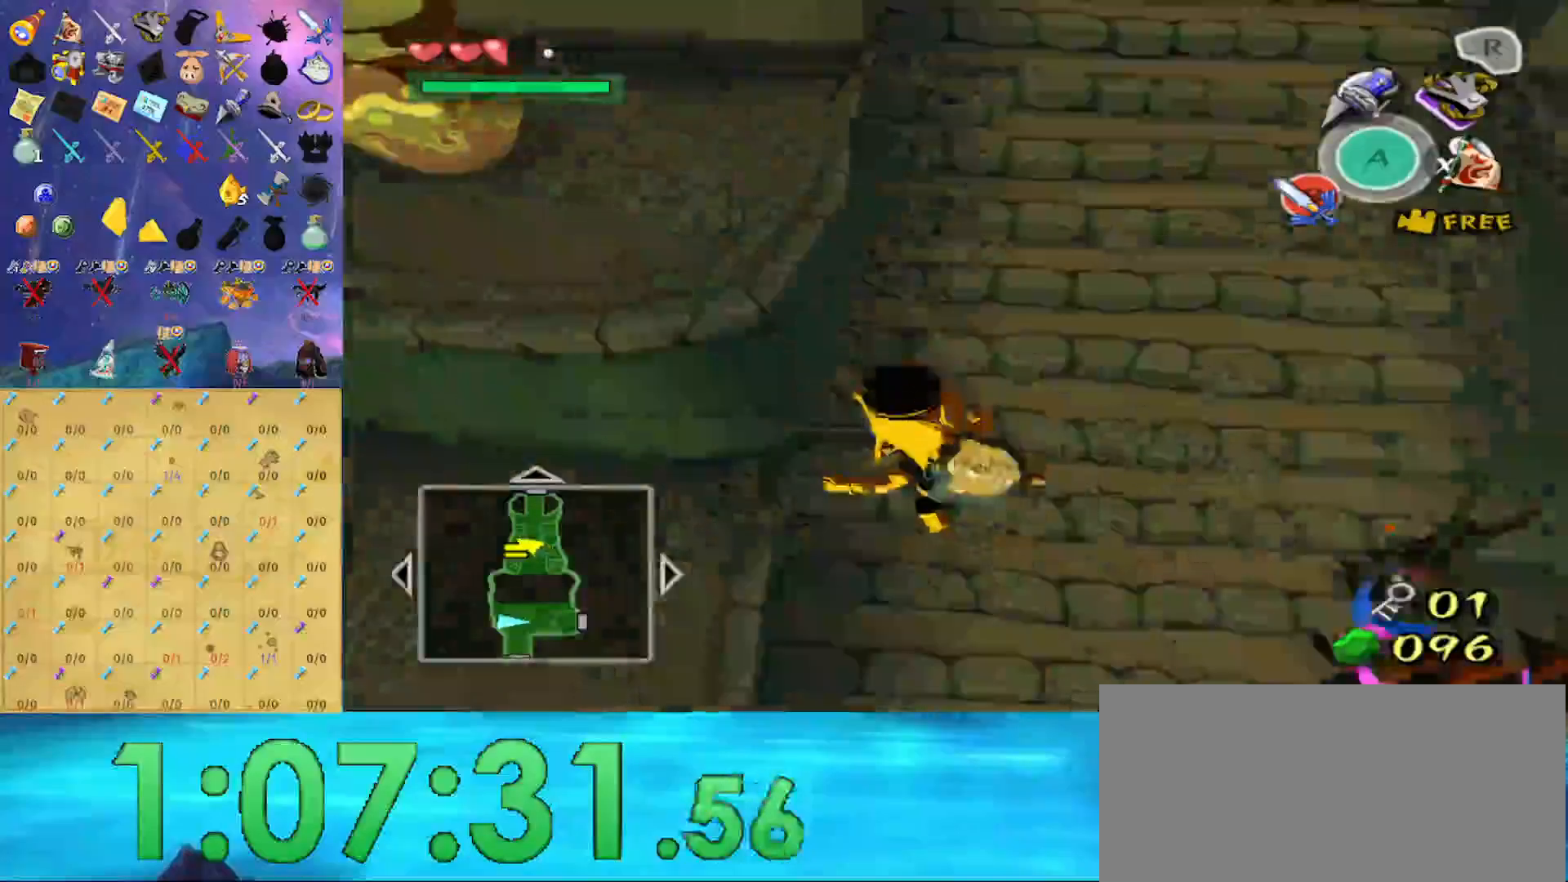
{"dt_ms": 500, "buttons": [], "left_stick": "up", "right_stick": "left", "events": [[33, "left_stick", "up-right"], [467, "left_stick", "up"], [467, "right_stick", "left"]]}
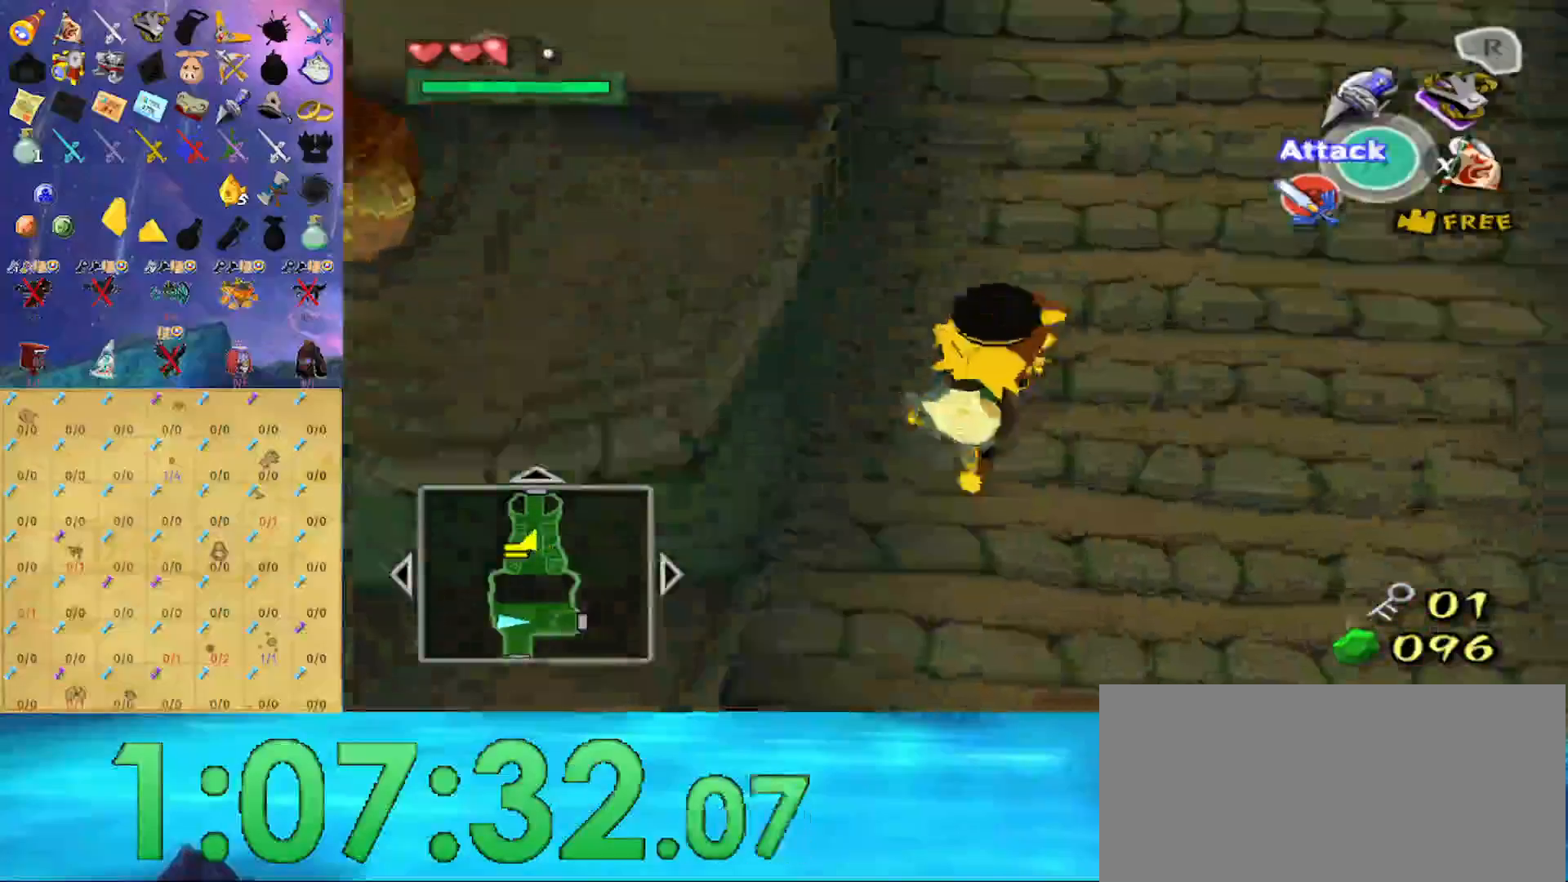
{"dt_ms": 500, "buttons": [], "left_stick": "up", "right_stick": "center", "events": [[133, "right_stick", "center"]]}
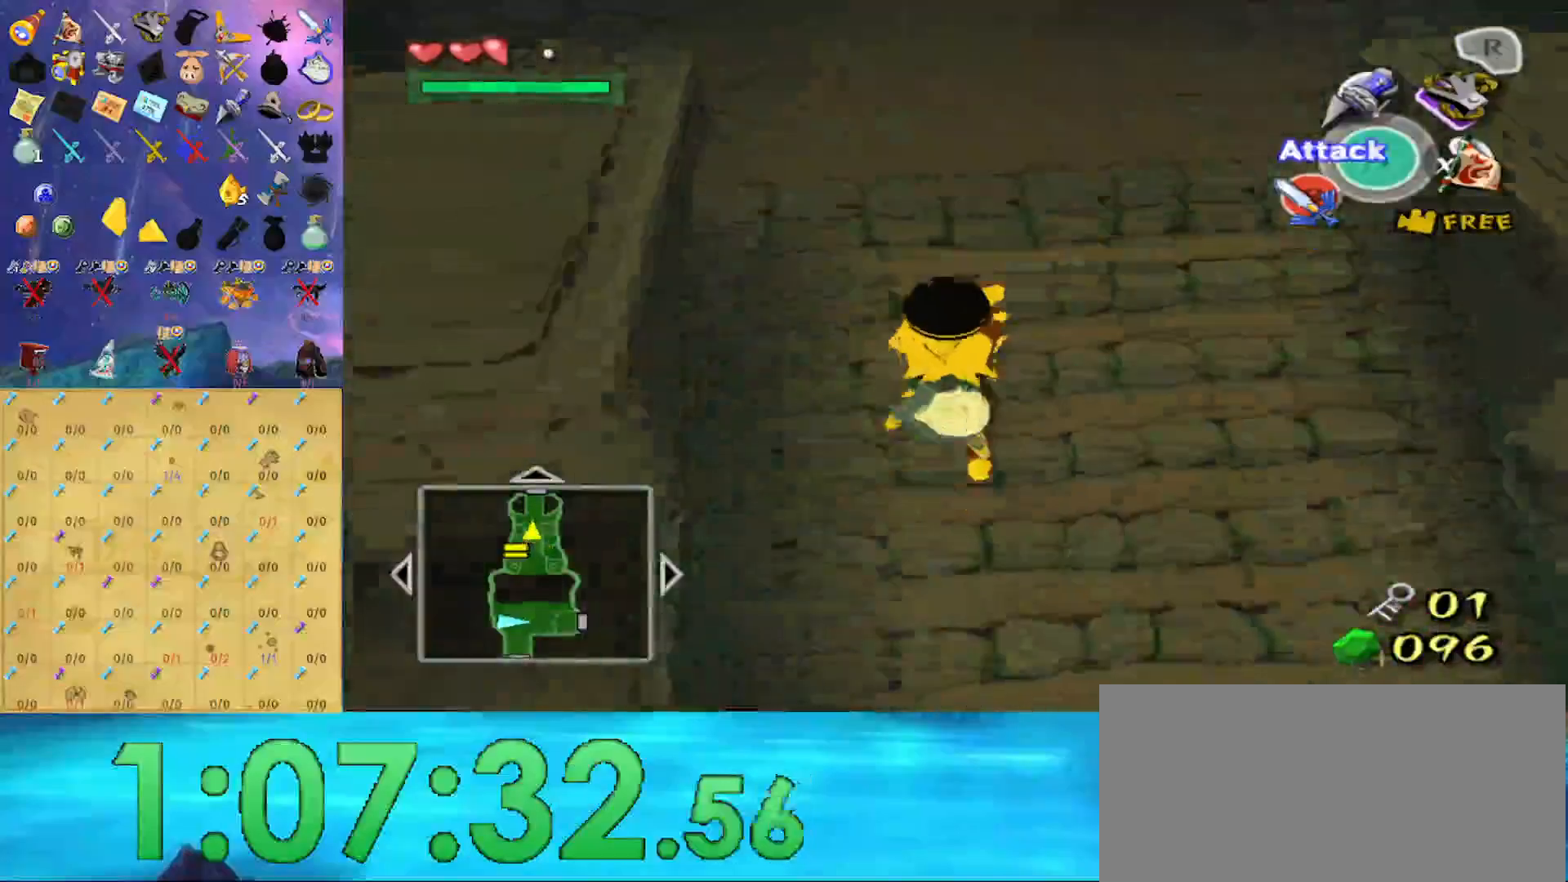
{"dt_ms": 500, "buttons": [], "left_stick": "up", "right_stick": "center", "events": [[300, "A", "down"], [400, "A", "up"]]}
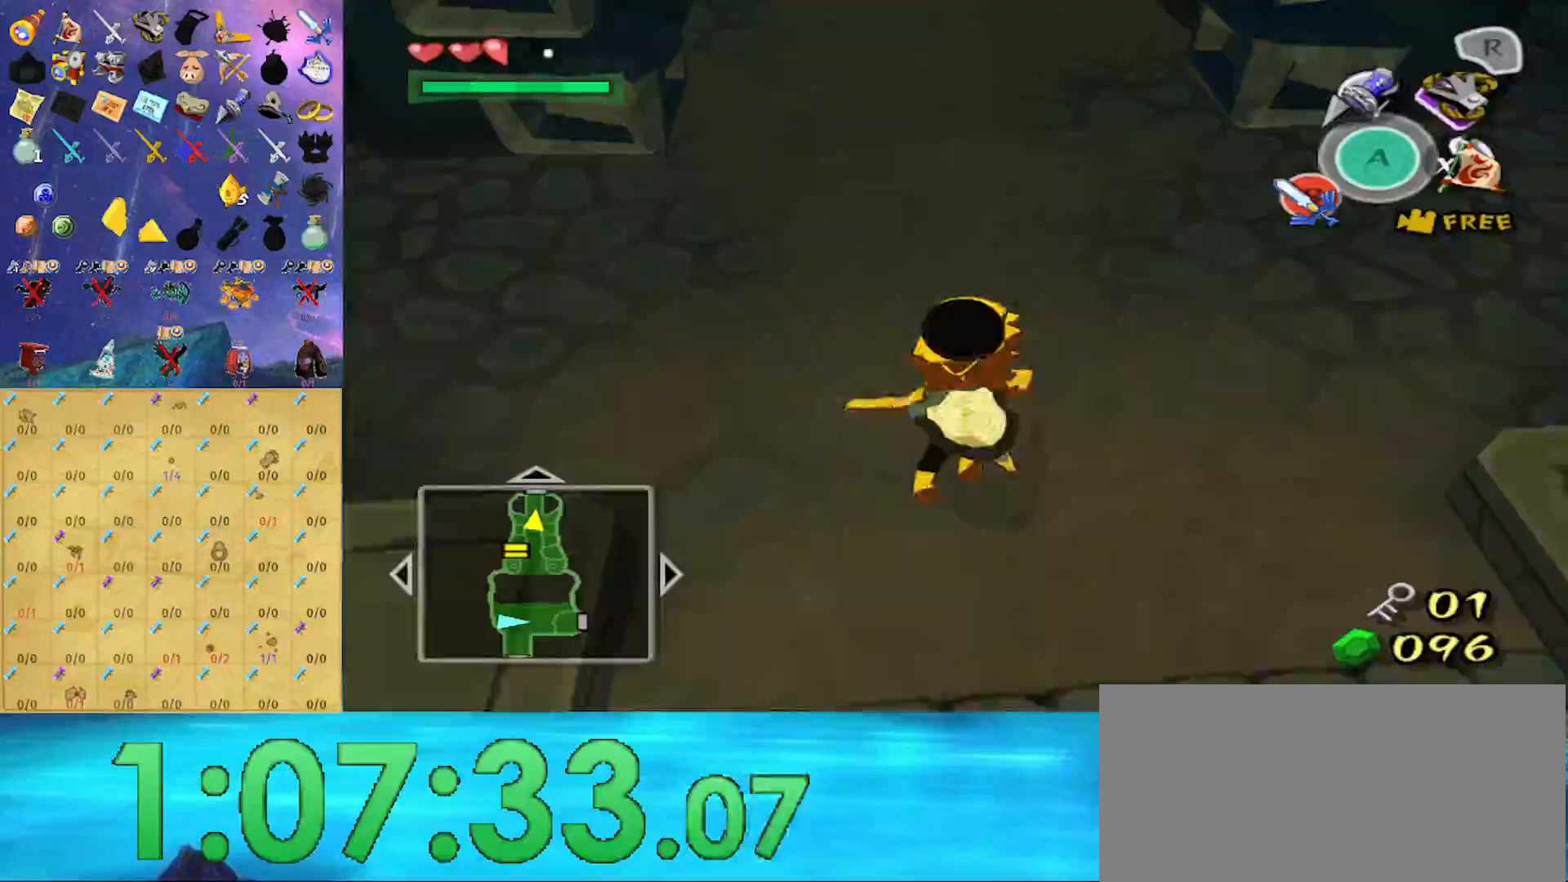
{"dt_ms": 500, "buttons": ["A"], "left_stick": "up", "right_stick": "center", "events": [[367, "A", "down"]]}
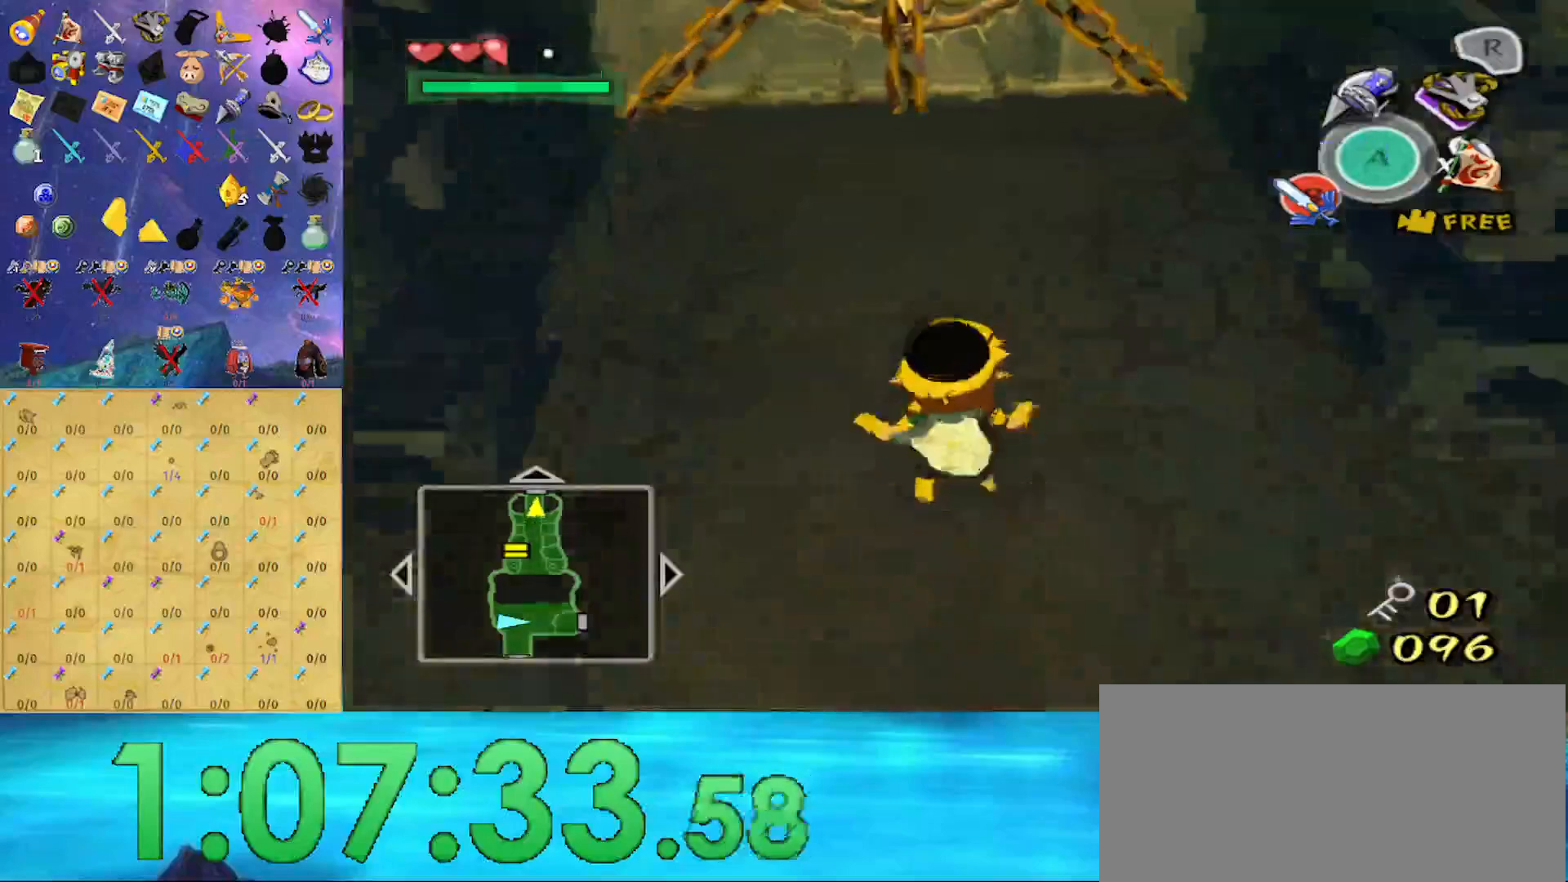
{"dt_ms": 500, "buttons": [], "left_stick": "up", "right_stick": "center", "events": [[33, "A", "up"]]}
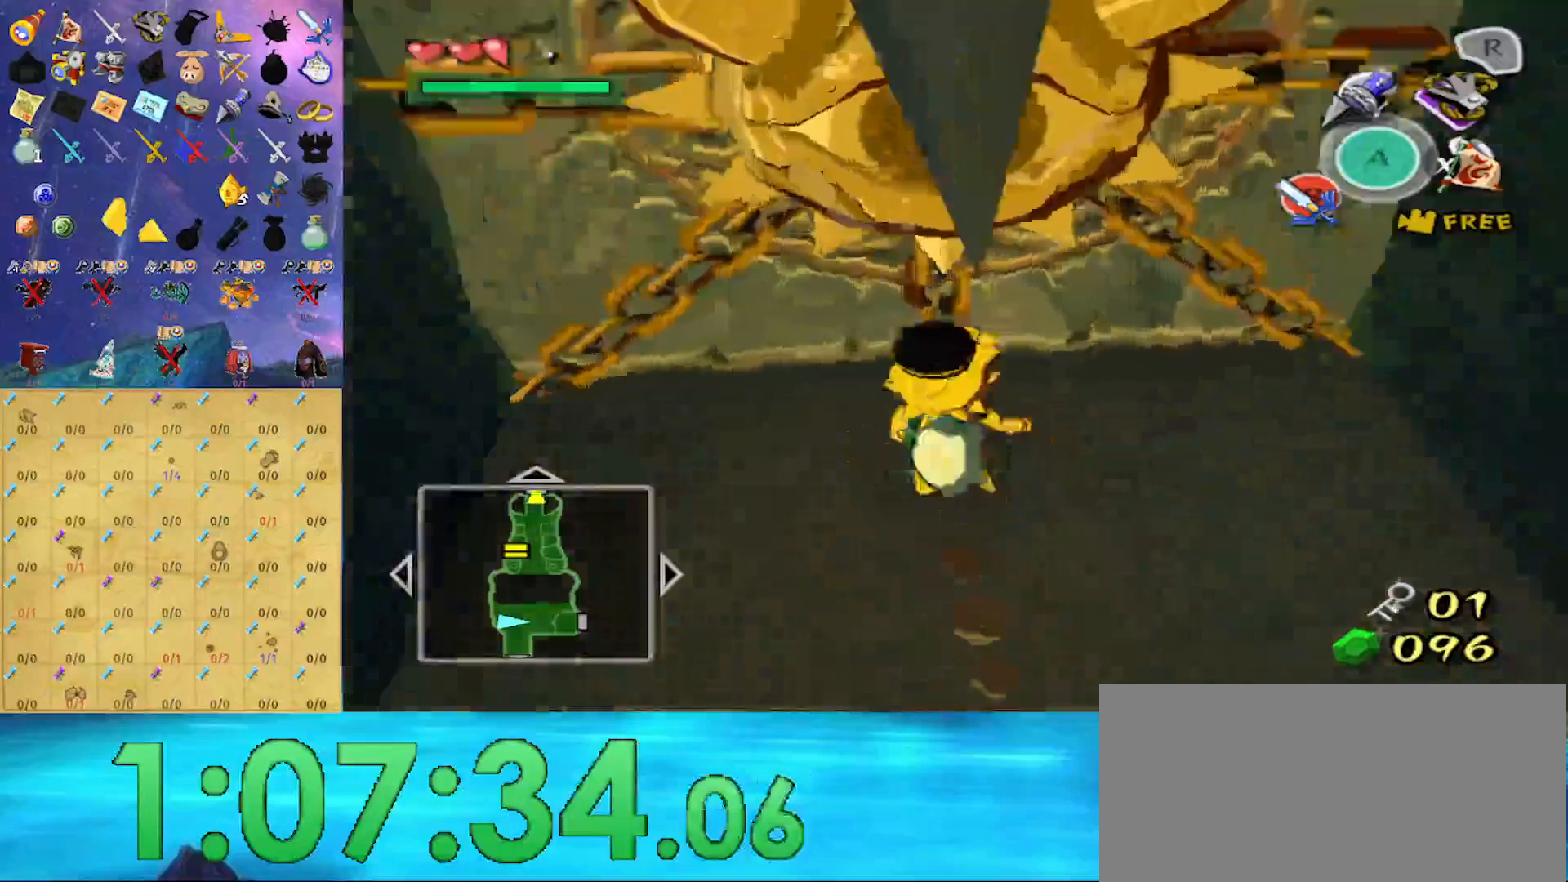
{"dt_ms": 500, "buttons": [], "left_stick": "center", "right_stick": "center", "events": [[133, "A", "down"], [133, "left_stick", "center"], [267, "A", "up"]]}